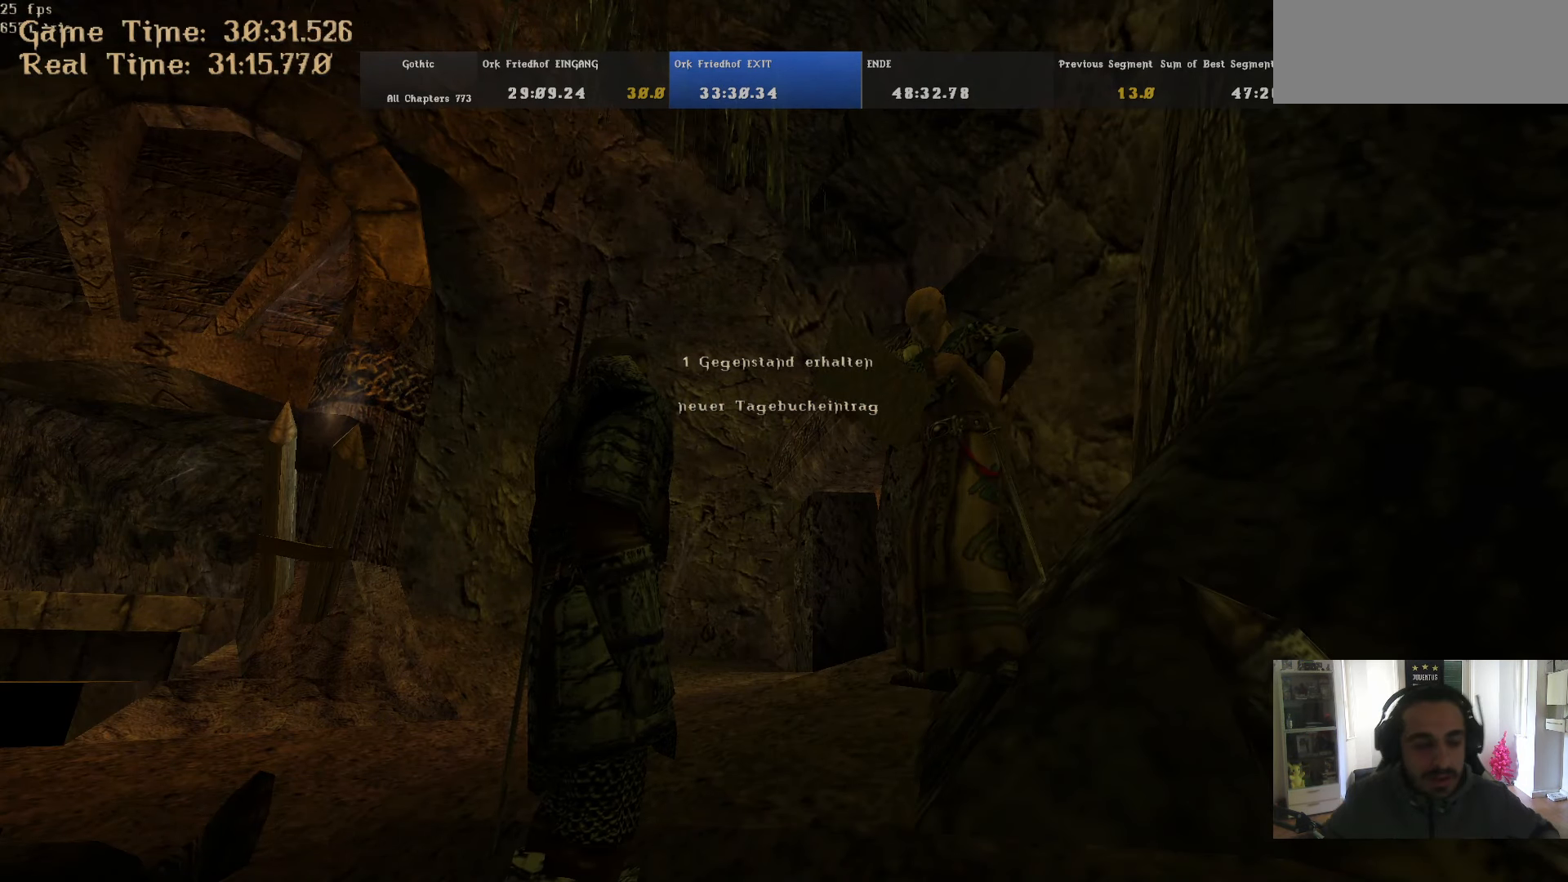
Gameplay with keyboard and mouse; each line is a JSON object with the keys and mouse buttons held at the frame after it. "events" lists presses ("down") and releases ("up") of ".", "/", "0", "1", "2", "3", "4", "5", "6", "7", "8", "9", "a", "alt_l", "alt_r", "b", "backslash", "backspace", "c", "caps_lock", "comma", "ctrl_l", "ctrl_r", "d", "down", "e", "equals", "escape", "f", "f1", "f10", "f11", "f12", "f2", "f3", "f4", "f5", "f6", "f7", "f8", "f9", "g", "h", "i", "j", "k", "l", "lbracket", "left", "m", "minus", "n", "num0", "num1", "num2", "num3", "num4", "num5", "num6", "num7", "num8", "num9", "o", "p", "q", "quote", "r", "rbracket", "return", "right", "s", "semicolon", "shift_l", "shift_r", "space", "super", "t", "tab", "tilde", "u", "up", "v", "w", "x", "y", "z", "mouse_left" and "mouse_right" between this image and that frame as [ms after this image, input, new state], when the widget could be followed in between. "mouse_left", "mouse_right" = the "left", "right" buttons of the "mouse" list. No other keys are recorded. Mouse movement is not recorded.
{"keys": [], "mouse": [], "events": [[16, "mouse_right", "up"], [116, "mouse_right", "down"], [166, "mouse_right", "up"], [200, "mouse_right", "down"], [250, "mouse_right", "up"], [350, "mouse_right", "down"], [400, "mouse_right", "up"], [450, "mouse_right", "down"], [483, "mouse_right", "up"]]}
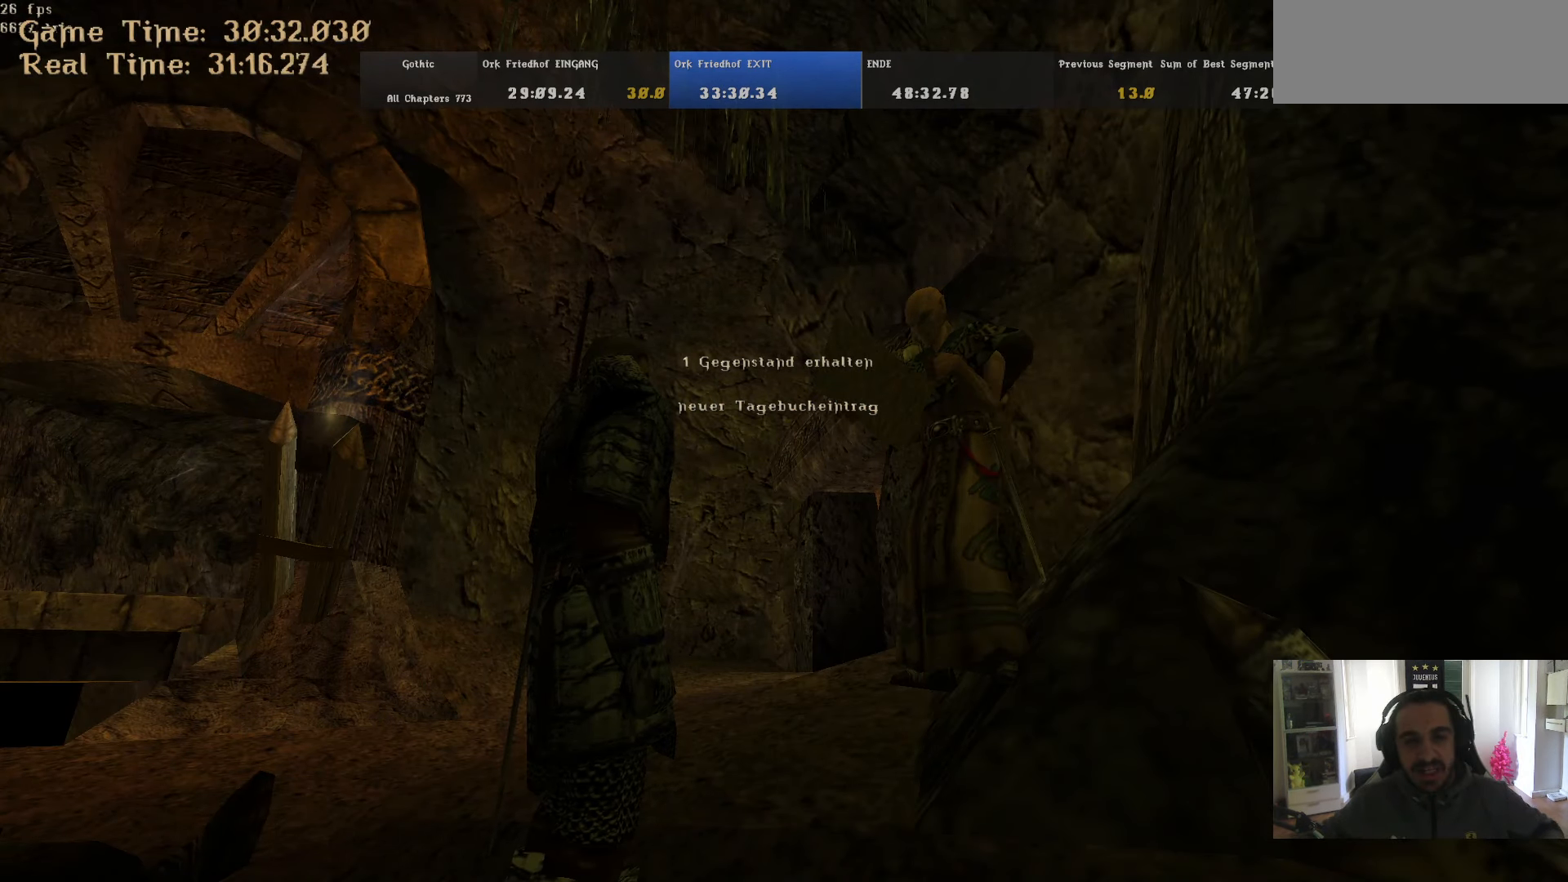
{"keys": [], "mouse": [], "events": [[83, "mouse_right", "down"], [133, "mouse_right", "up"], [216, "mouse_right", "down"], [266, "mouse_right", "up"], [316, "mouse_right", "down"], [366, "mouse_right", "up"], [416, "mouse_right", "down"], [500, "mouse_right", "up"]]}
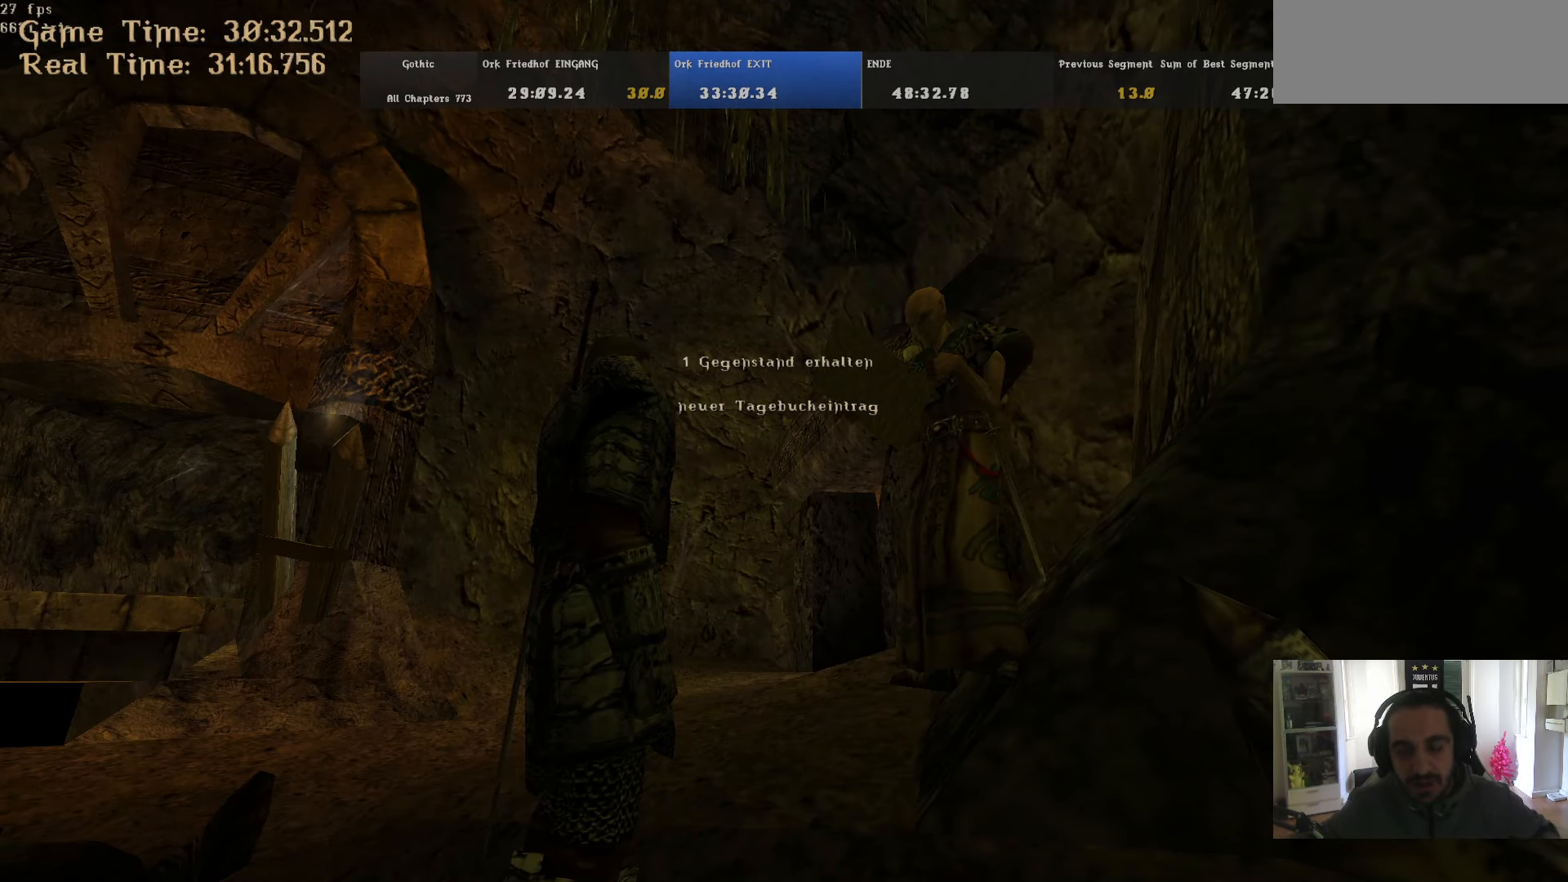
{"keys": [], "mouse": [], "events": [[50, "mouse_right", "down"], [100, "mouse_right", "up"], [150, "mouse_right", "down"], [232, "mouse_right", "up"], [282, "mouse_right", "down"], [332, "mouse_right", "up"], [416, "mouse_right", "down"], [482, "mouse_right", "up"]]}
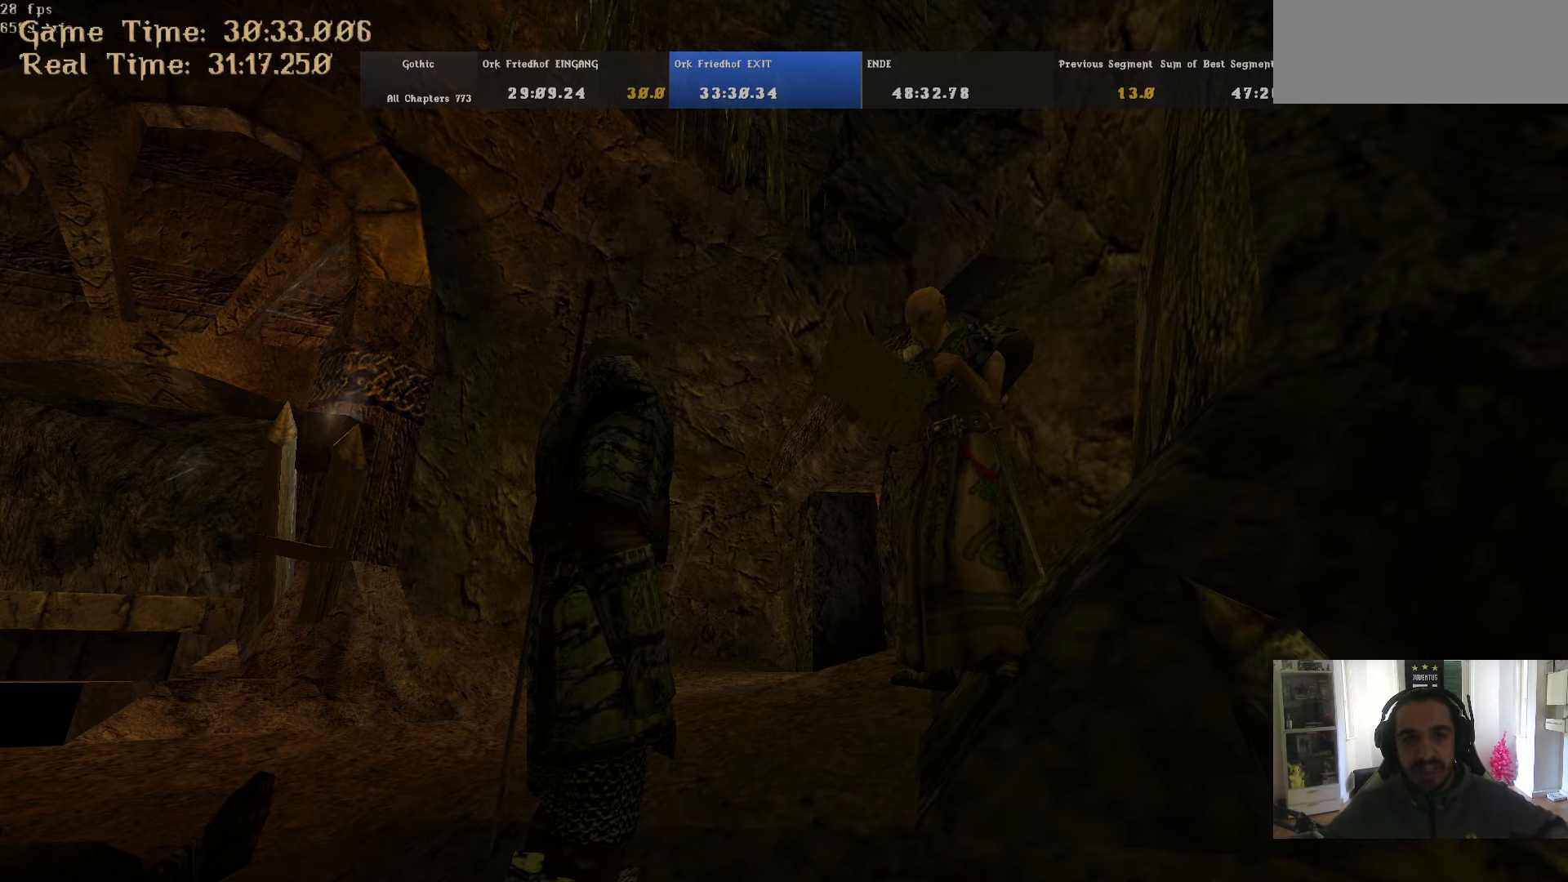
{"keys": [], "mouse": ["right"], "events": [[17, "mouse_right", "down"], [67, "mouse_right", "up"], [117, "escape", "down"], [117, "mouse_right", "down"], [167, "escape", "up"], [200, "mouse_right", "up"], [250, "escape", "down"], [250, "mouse_right", "down"], [300, "escape", "up"], [300, "mouse_right", "up"], [350, "mouse_right", "down"], [400, "mouse_right", "up"], [483, "mouse_right", "down"]]}
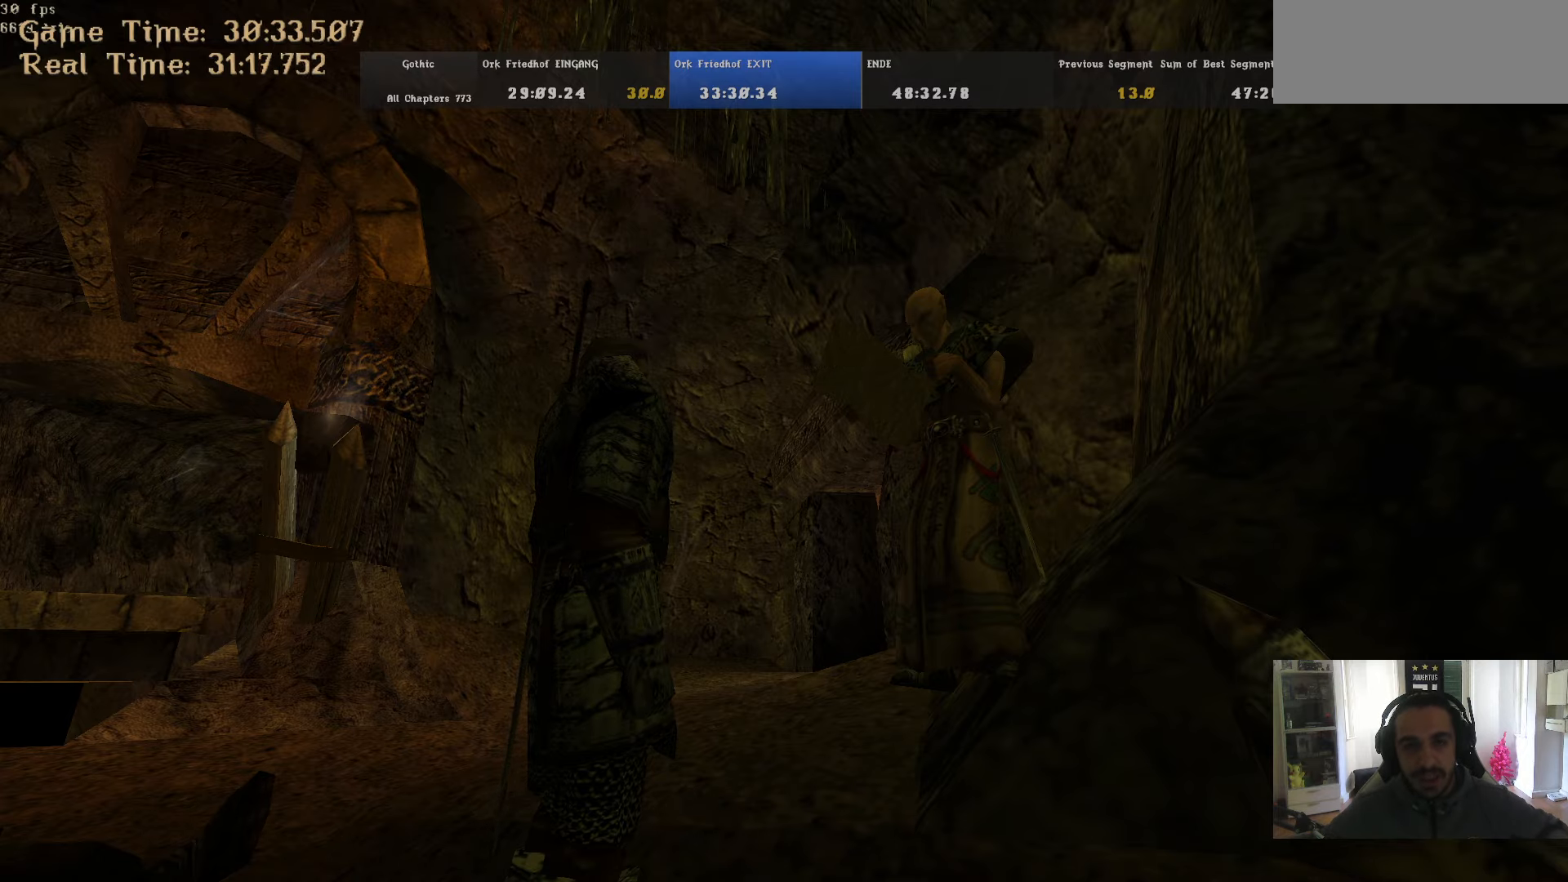
{"keys": ["escape"], "mouse": ["right"], "events": [[33, "mouse_right", "up"], [133, "mouse_right", "down"], [183, "mouse_right", "up"], [217, "s", "down"], [267, "mouse_right", "down"], [267, "s", "up"], [317, "mouse_right", "up"], [367, "mouse_right", "down"], [417, "mouse_right", "up"], [500, "escape", "down"], [500, "mouse_right", "down"]]}
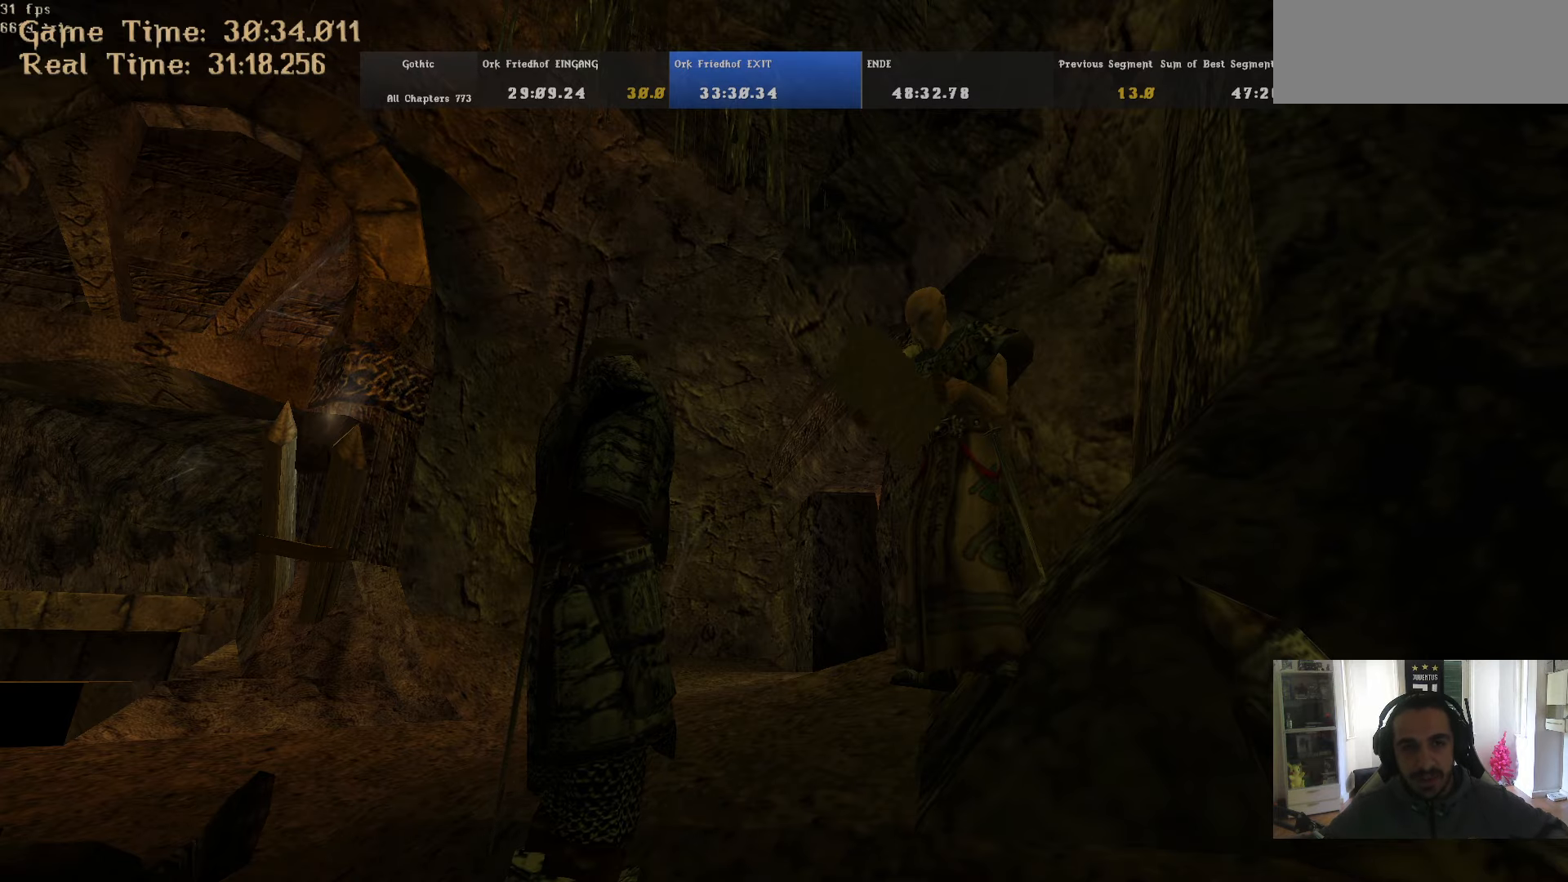
{"keys": [], "mouse": ["right"], "events": [[50, "escape", "up"], [50, "mouse_right", "up"], [100, "mouse_right", "down"], [150, "escape", "down"], [183, "escape", "up"], [183, "mouse_right", "up"], [233, "mouse_right", "down"], [283, "mouse_right", "up"], [333, "mouse_right", "down"], [433, "mouse_right", "up"], [467, "mouse_right", "down"]]}
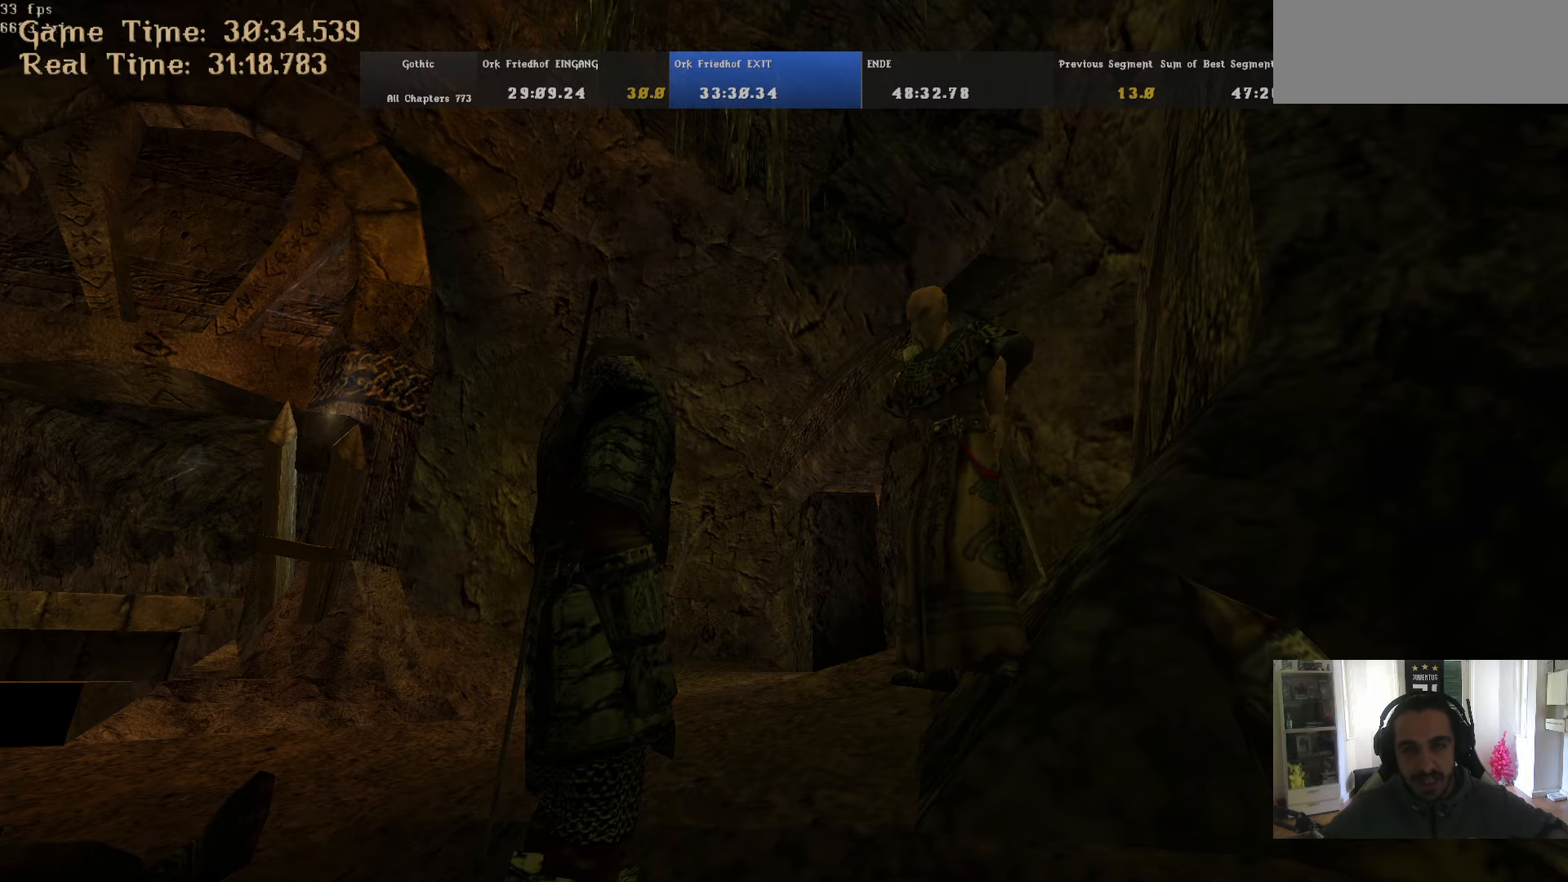
{"keys": [], "mouse": [], "events": [[17, "mouse_right", "up"], [67, "mouse_right", "down"], [167, "mouse_right", "up"], [217, "mouse_right", "down"], [300, "mouse_right", "up"], [350, "mouse_right", "down"], [400, "mouse_right", "up"], [450, "mouse_right", "down"], [483, "mouse_right", "up"]]}
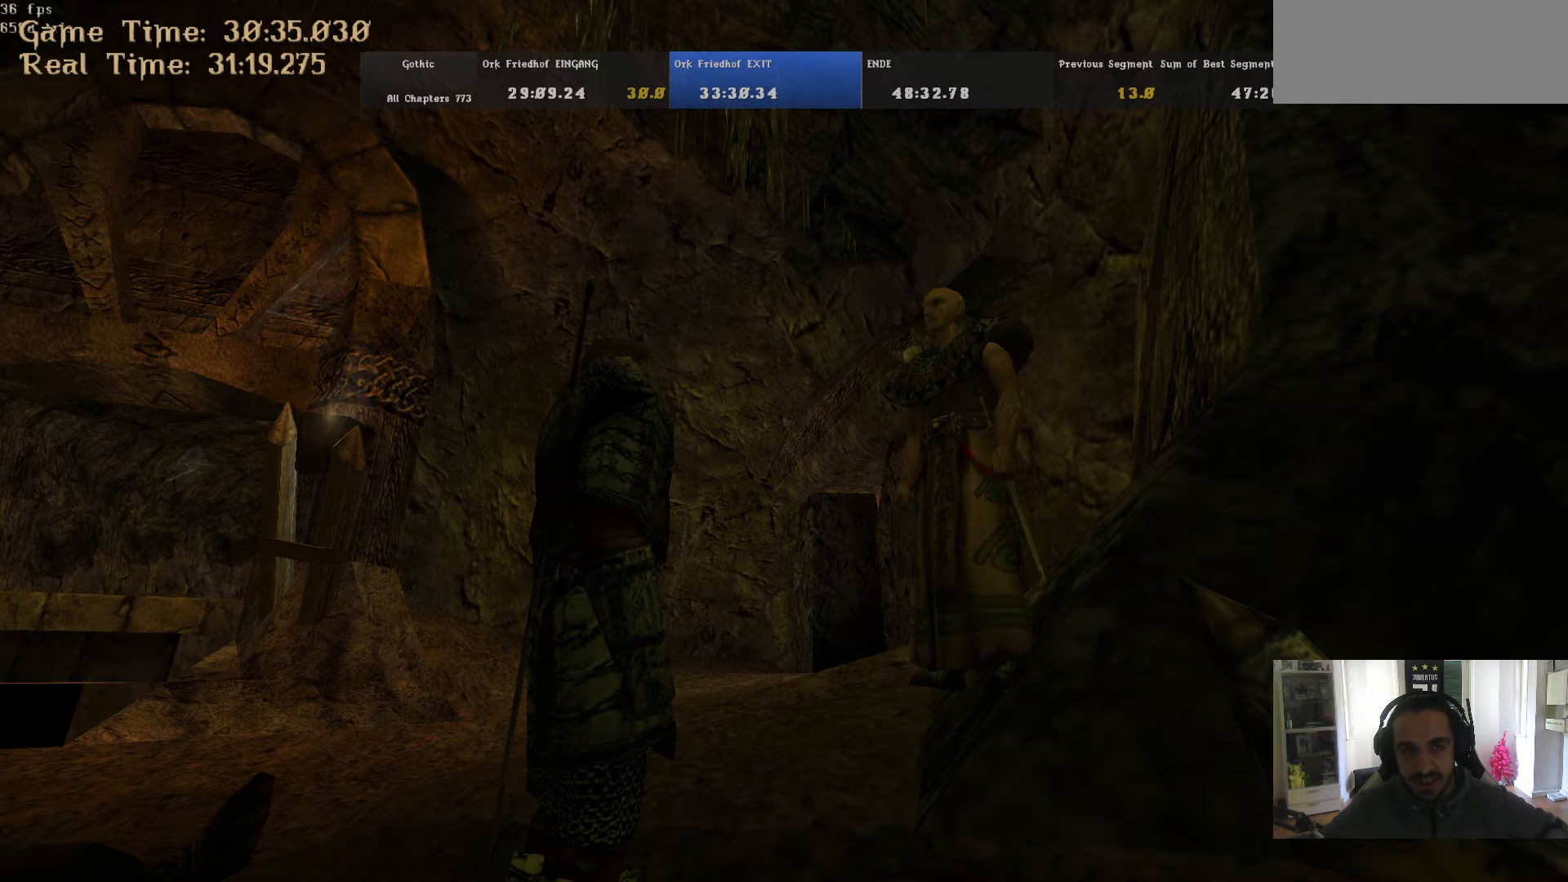
{"keys": [], "mouse": [], "events": [[83, "mouse_right", "down"], [133, "mouse_right", "up"], [167, "mouse_right", "down"], [267, "mouse_right", "up"], [317, "mouse_right", "down"], [367, "mouse_right", "up"]]}
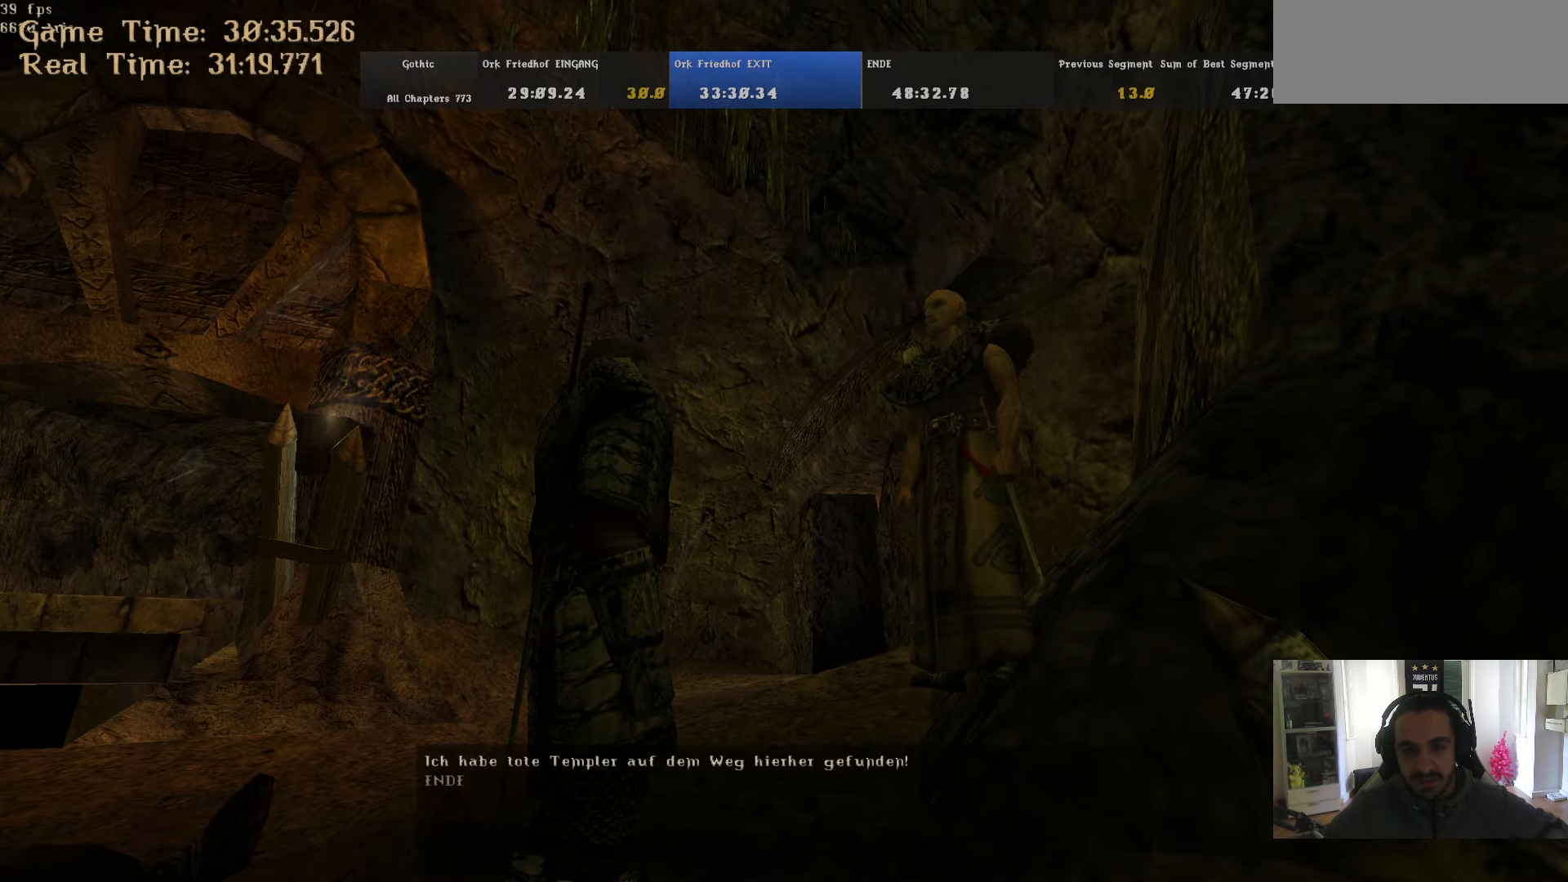
{"keys": [], "mouse": [], "events": [[100, "w", "down"], [183, "mouse_left", "down"], [183, "w", "up"], [233, "mouse_left", "up"]]}
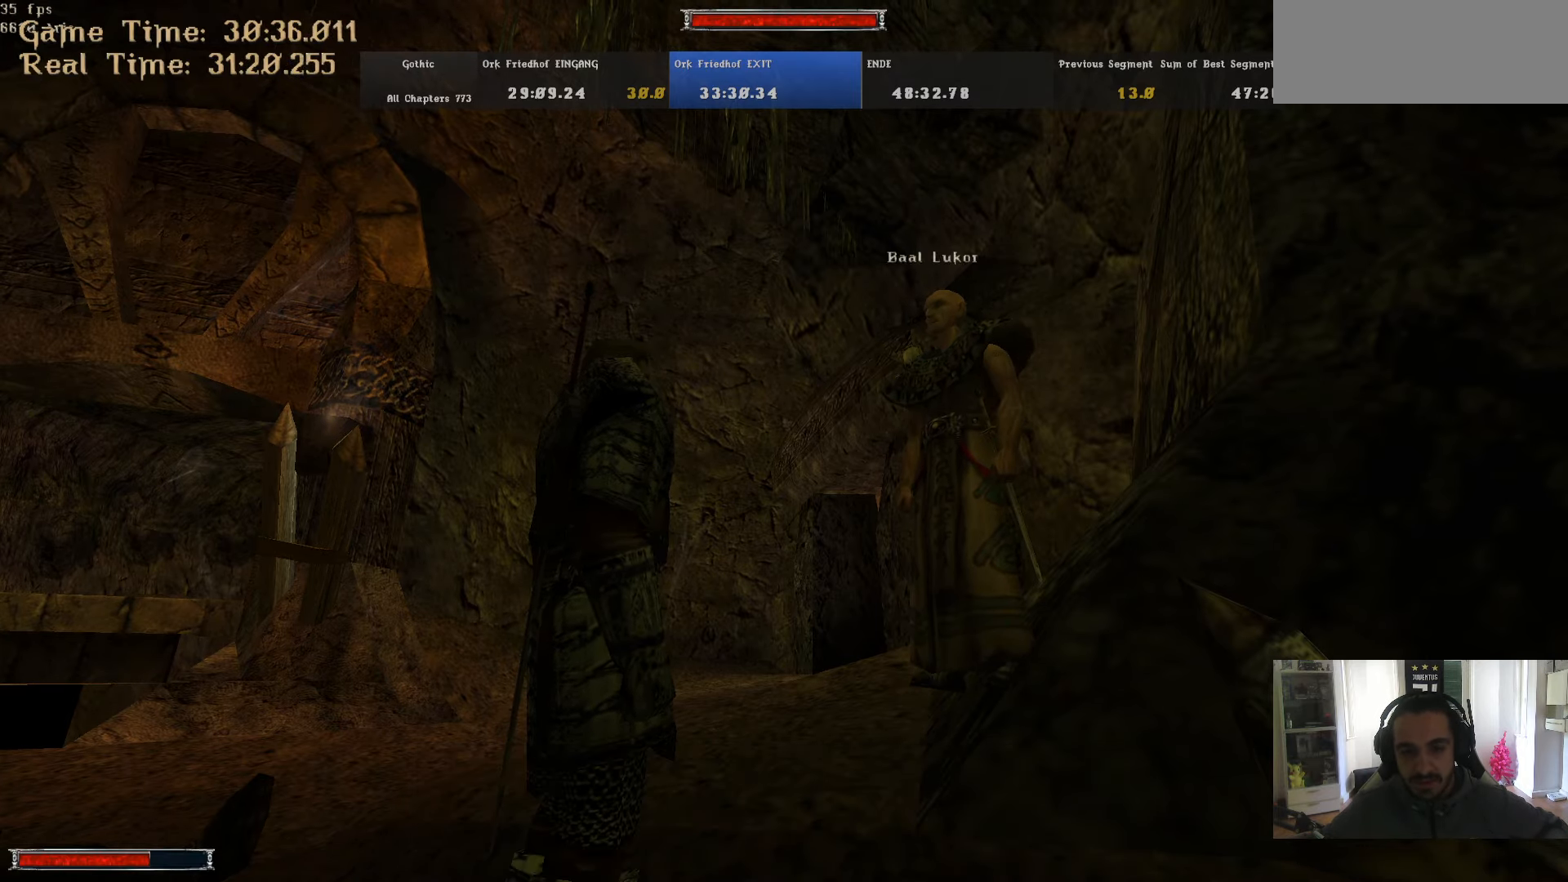
{"keys": ["w"], "mouse": [], "events": [[117, "w", "down"]]}
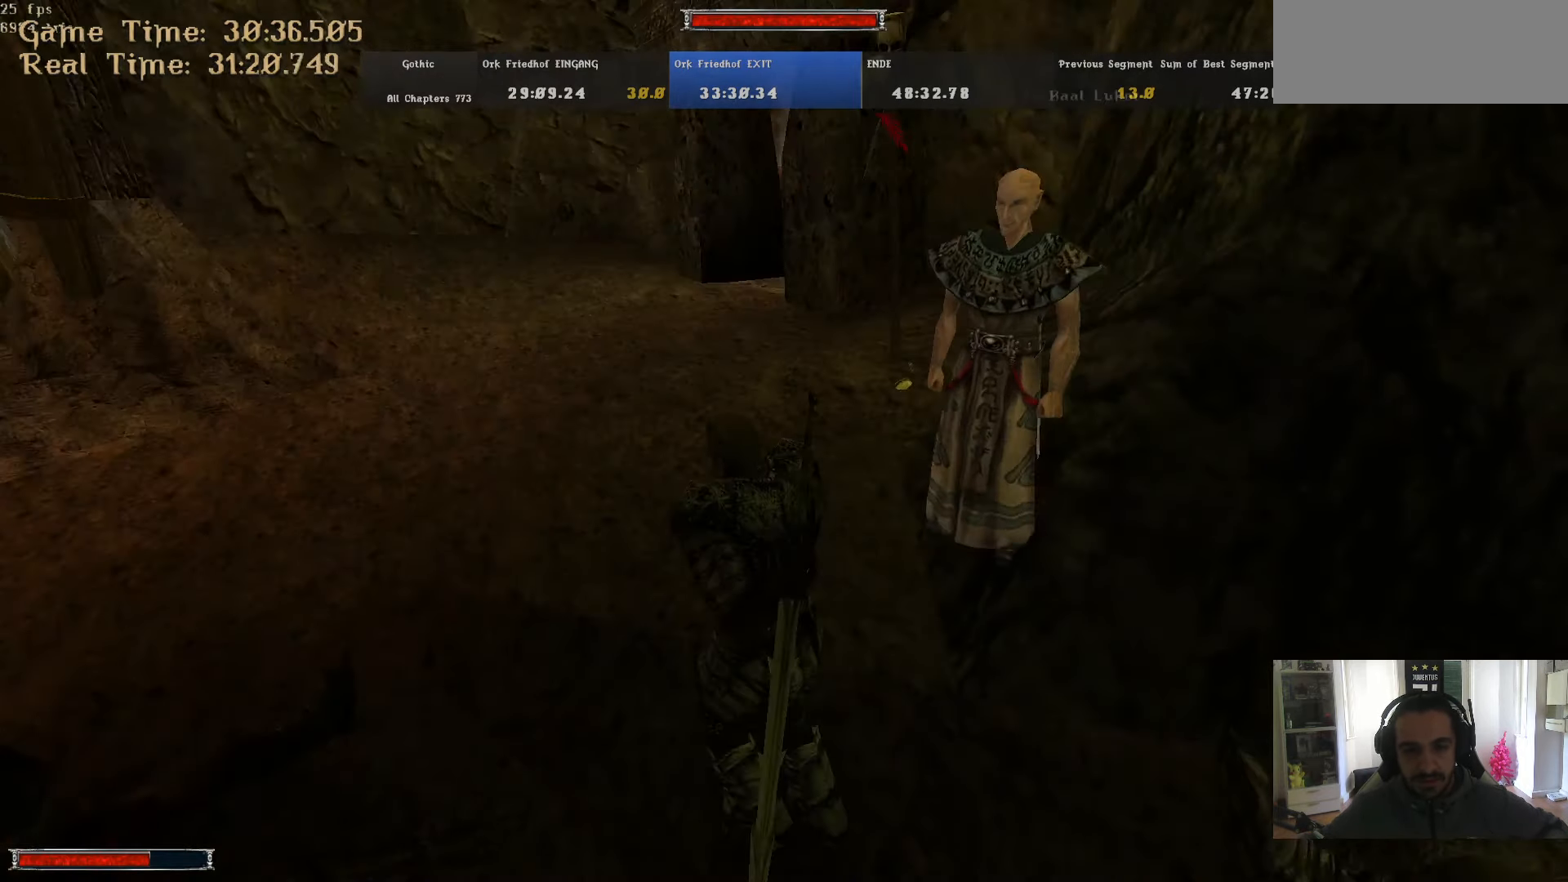
{"keys": ["alt_l", "w"], "mouse": [], "events": [[83, "alt_l", "down"]]}
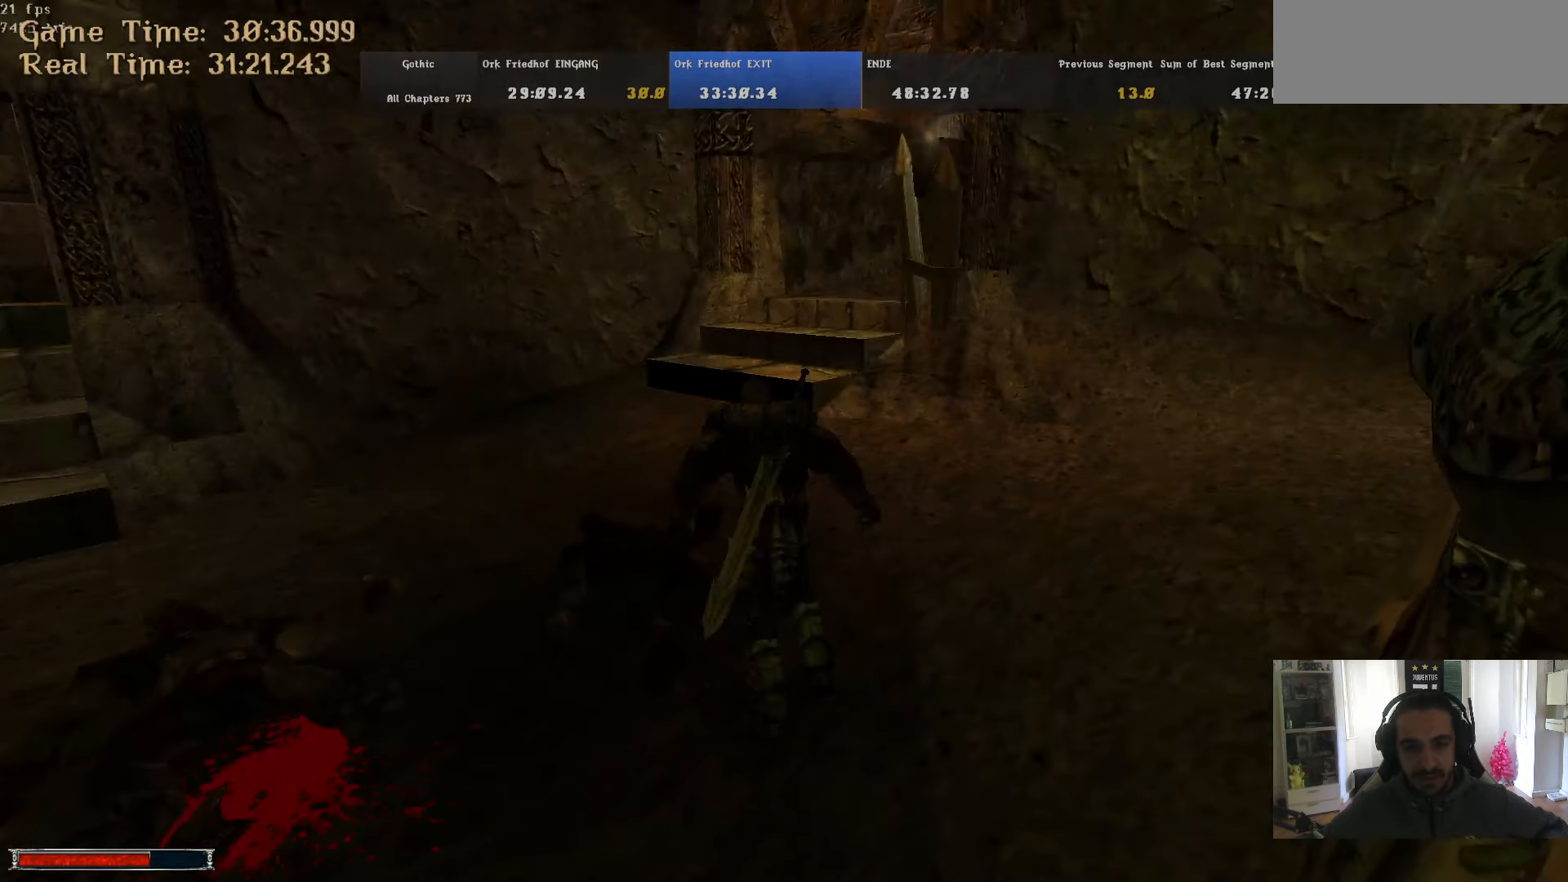
{"keys": ["alt_l", "w"], "mouse": [], "events": [[333, "m", "down"], [383, "m", "up"]]}
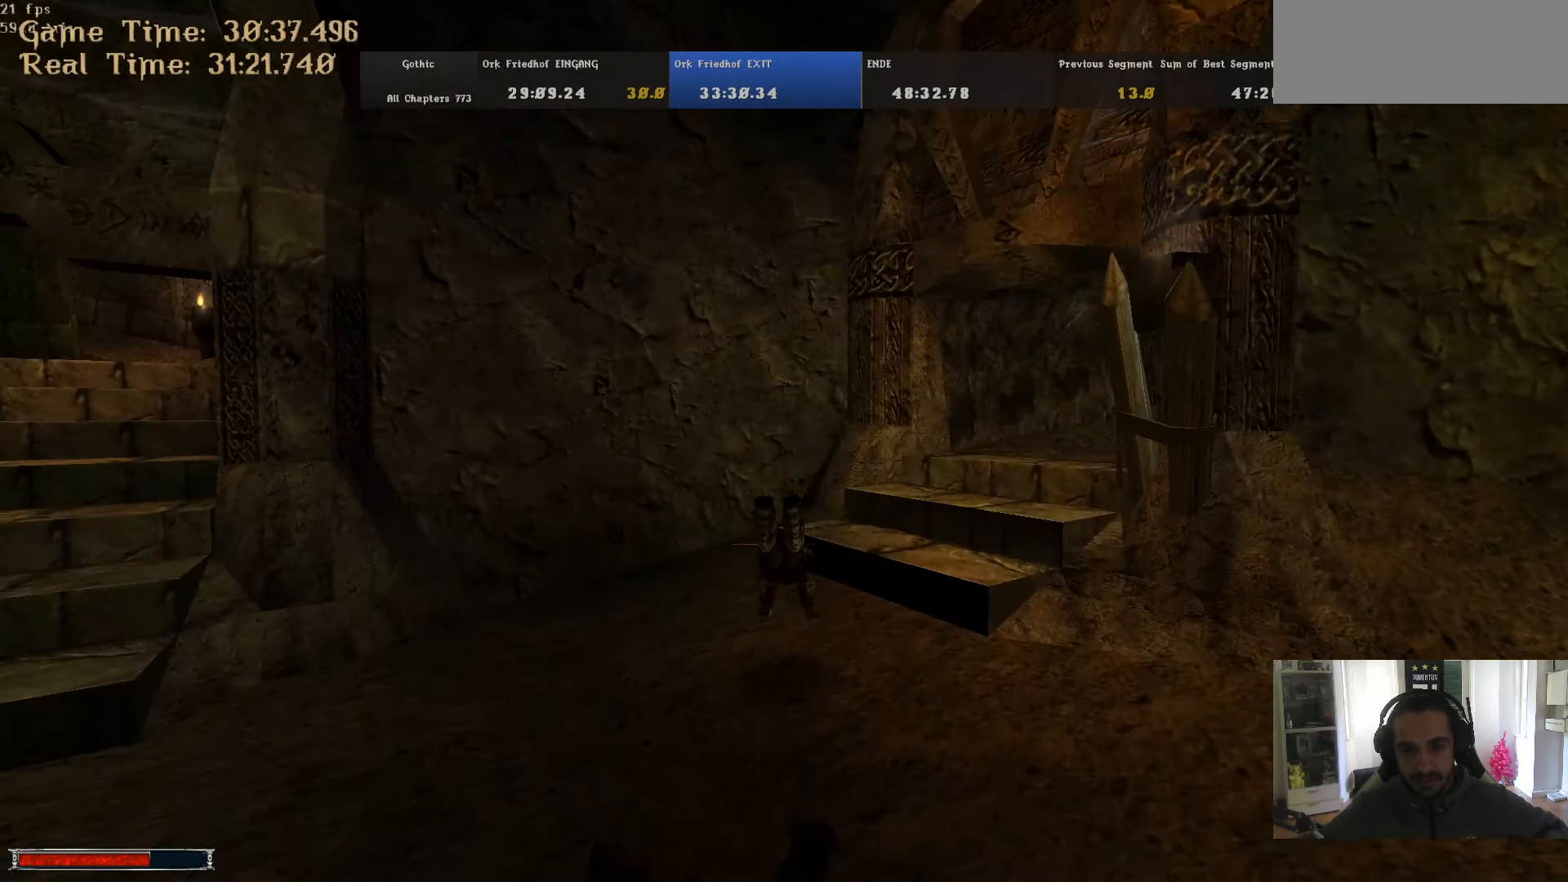
{"keys": ["w"], "mouse": [], "events": [[167, "alt_l", "up"], [250, "m", "down"], [350, "m", "up"]]}
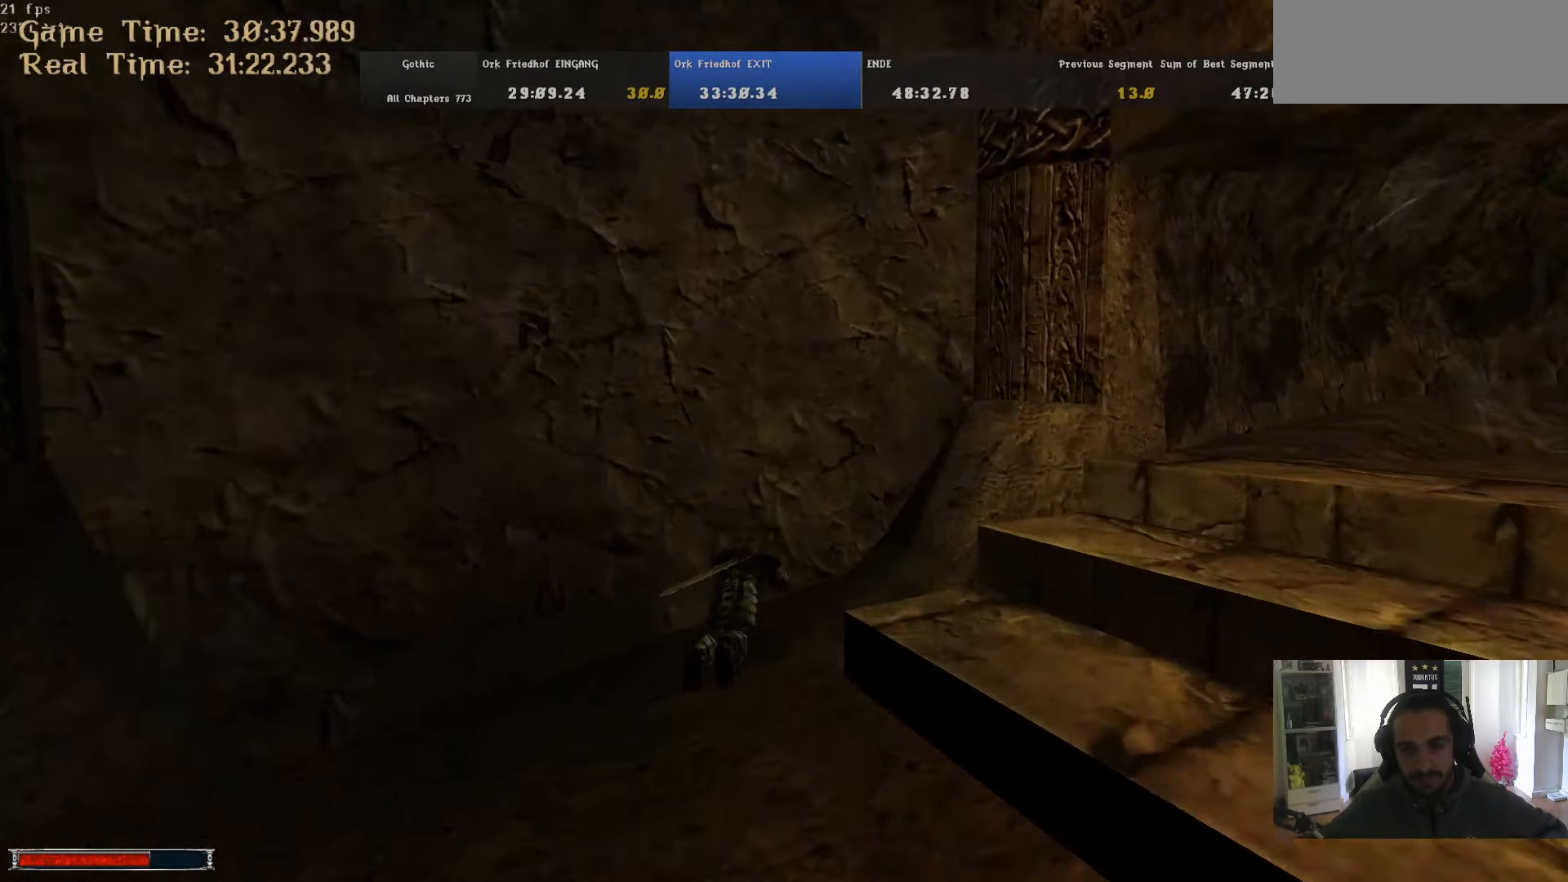
{"keys": ["w"], "mouse": [], "events": [[184, "w", "up"], [217, "e", "down"], [417, "e", "up"], [417, "w", "down"]]}
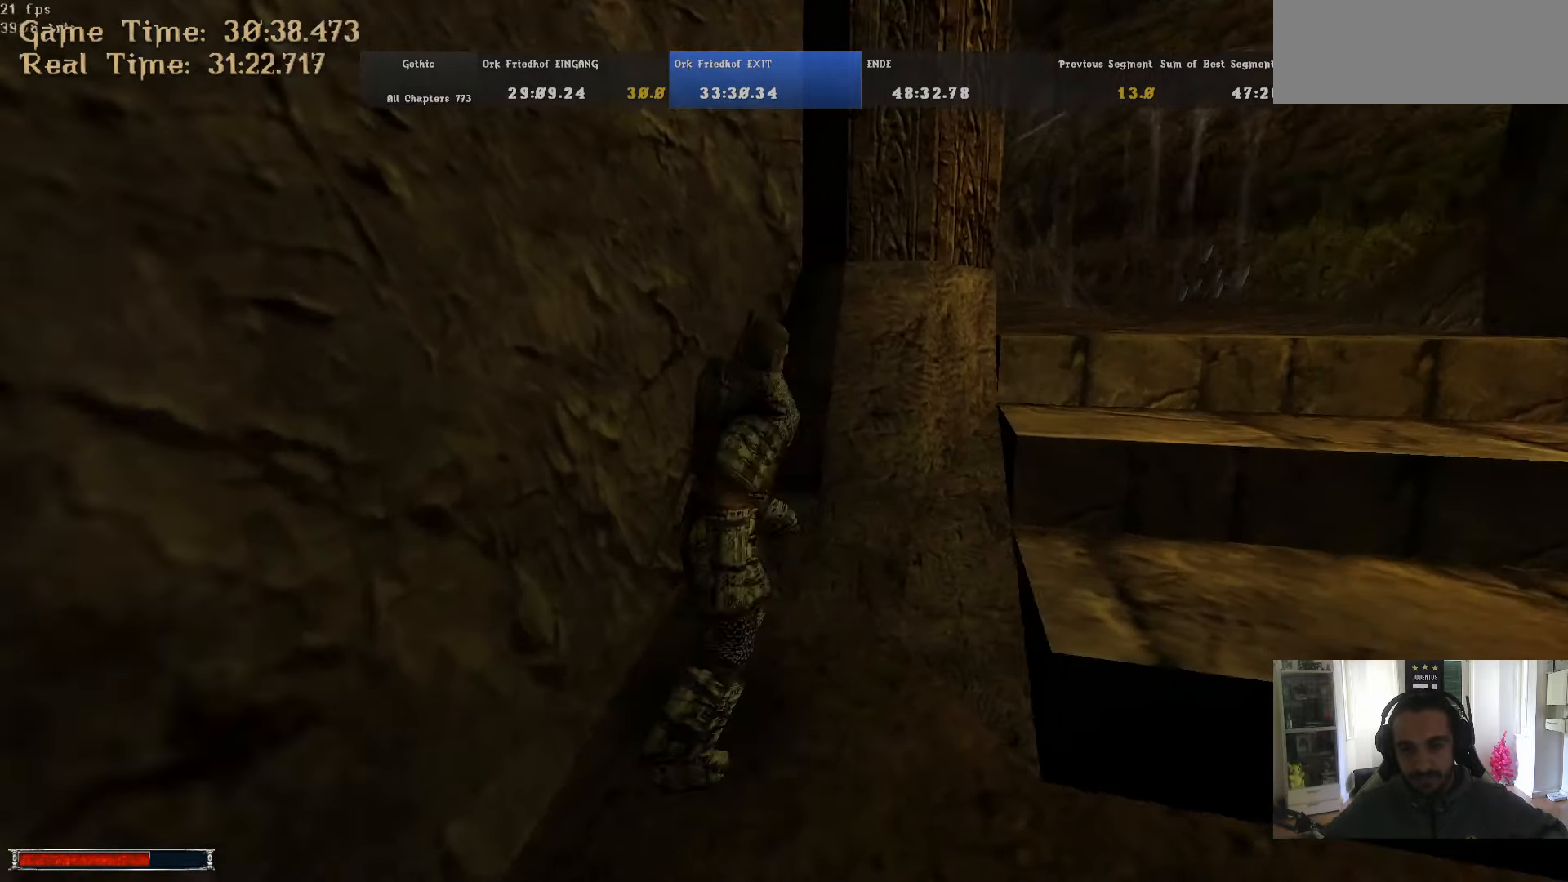
{"keys": ["w"], "mouse": [], "events": []}
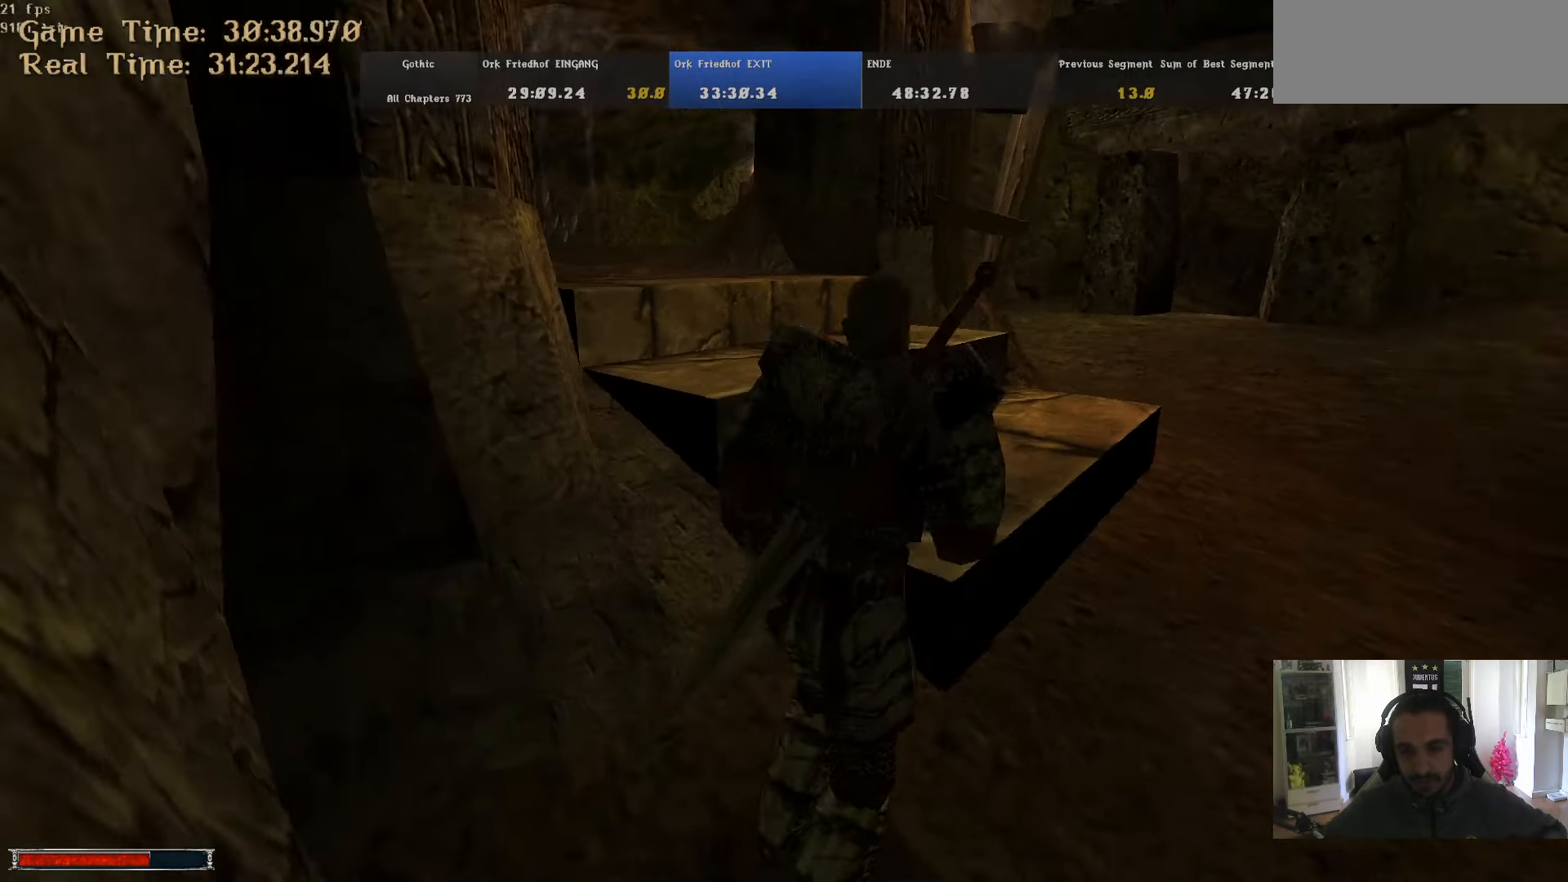
{"keys": ["w"], "mouse": [], "events": []}
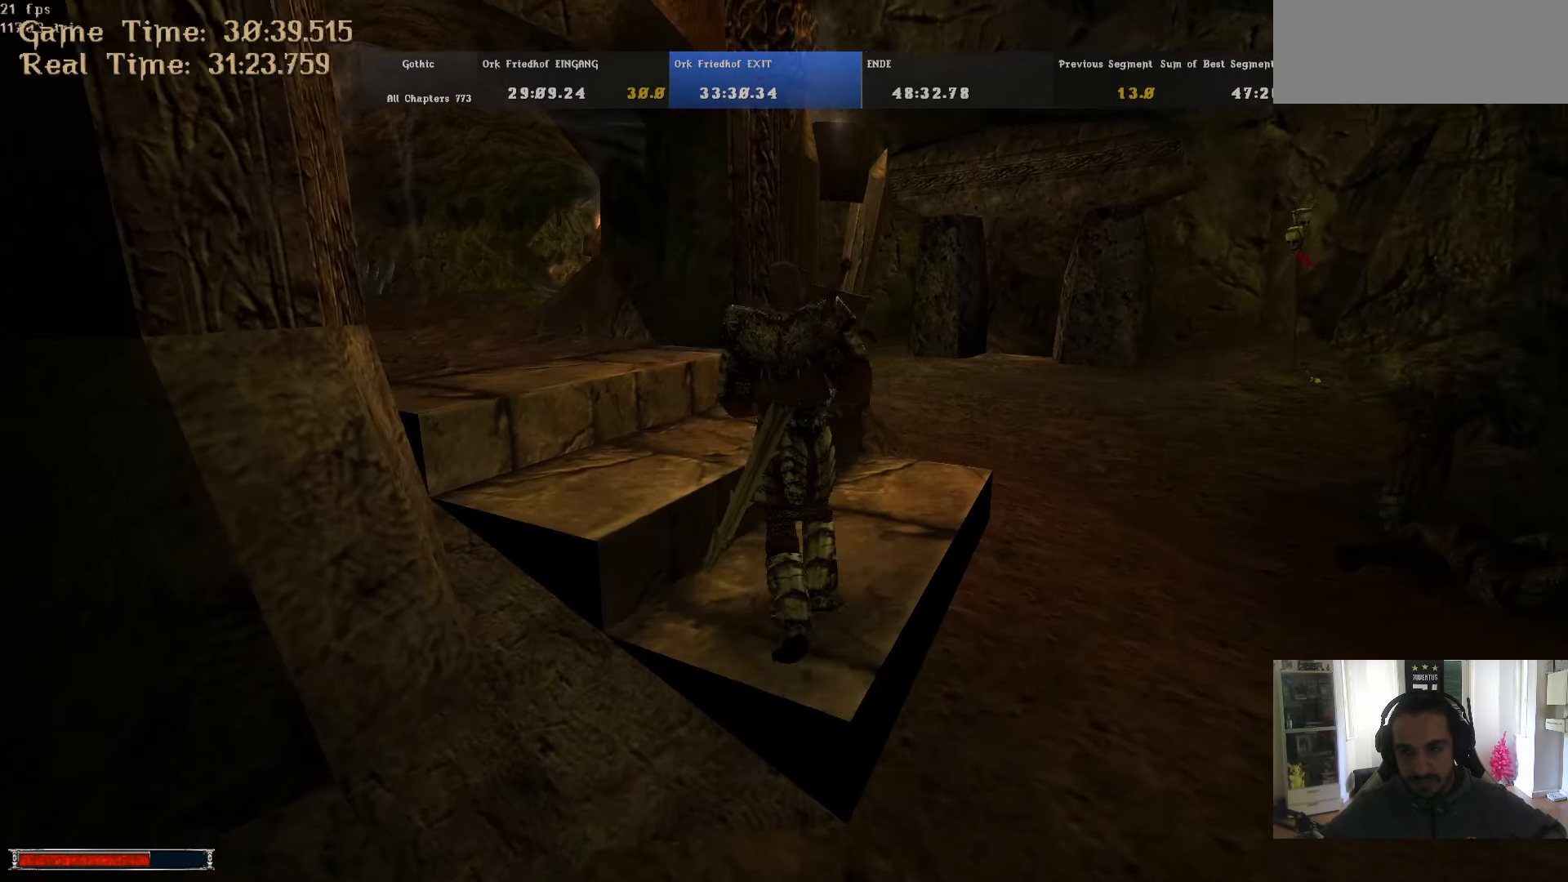
{"keys": ["w"], "mouse": [], "events": []}
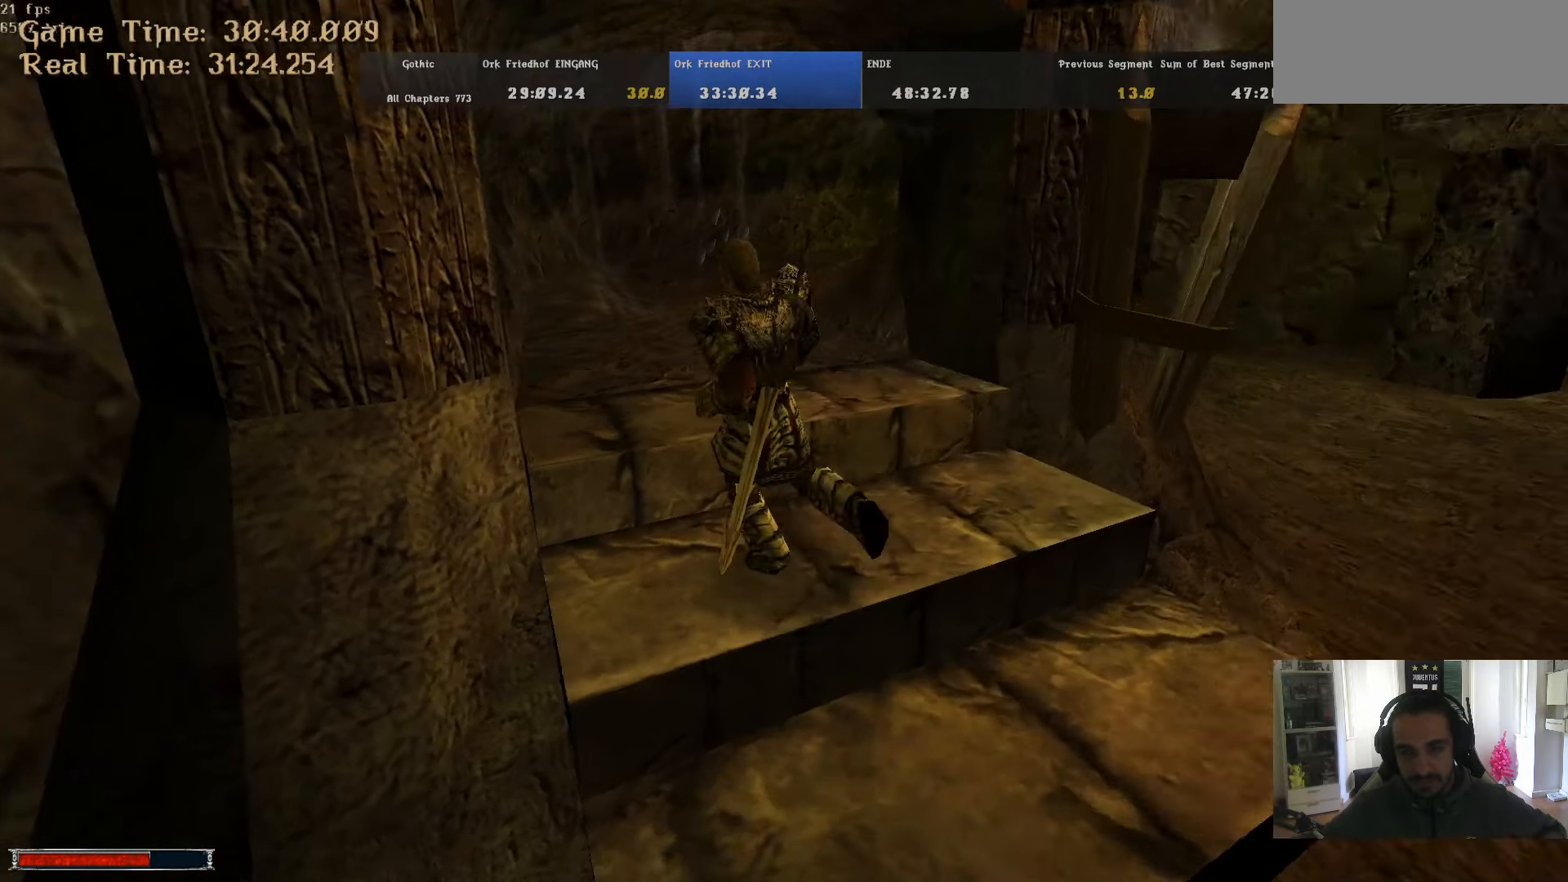
{"keys": ["w"], "mouse": [], "events": []}
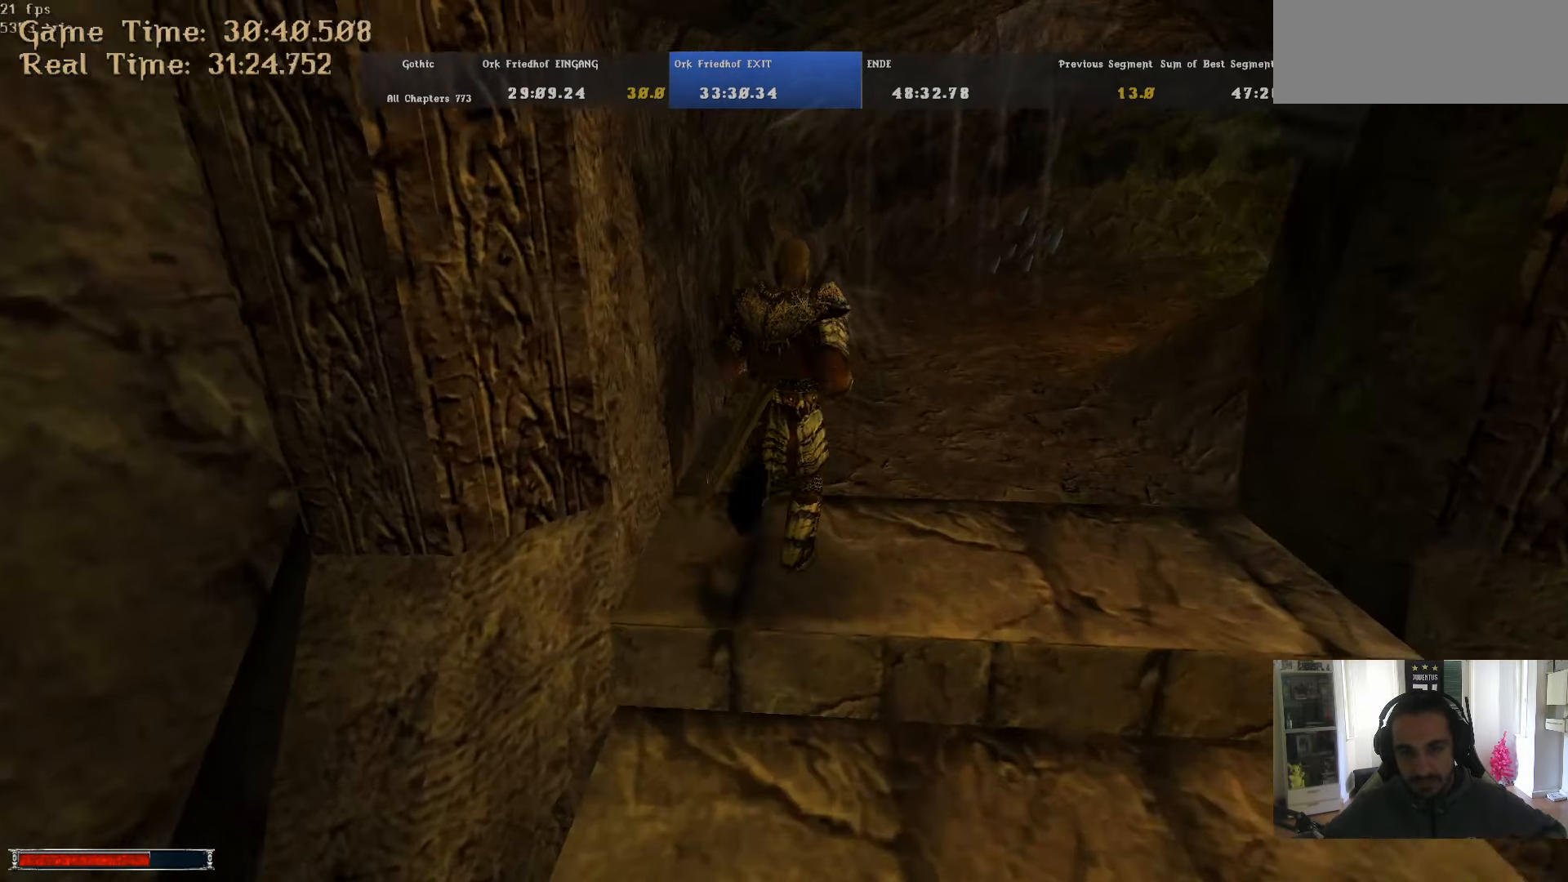
{"keys": ["w"], "mouse": [], "events": [[117, "alt_l", "down"], [300, "alt_l", "up"]]}
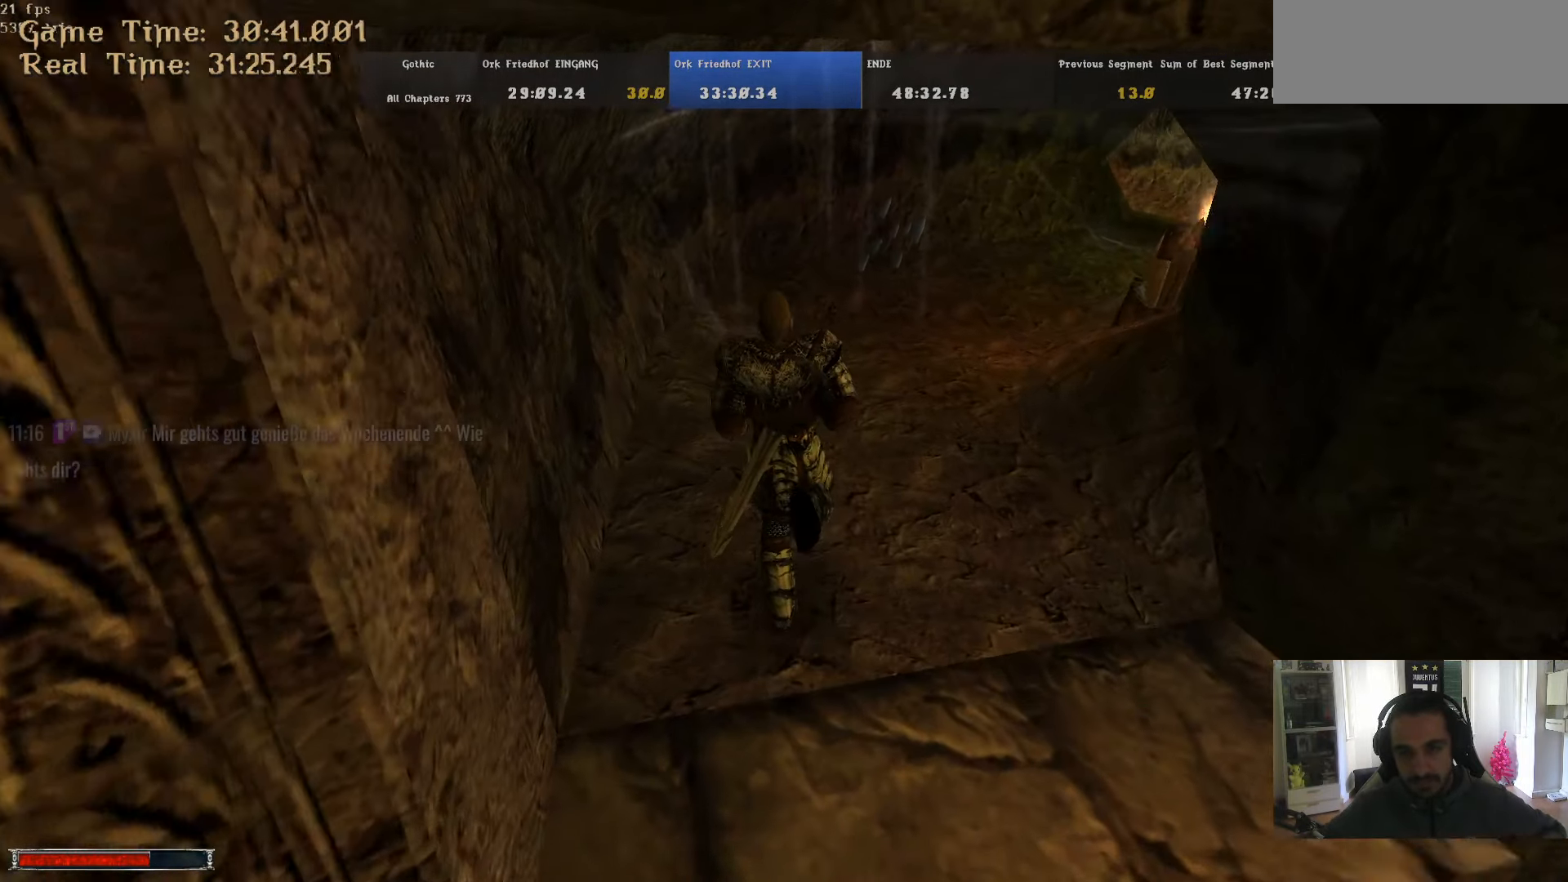
{"keys": ["r", "w"], "mouse": [], "events": [[500, "r", "down"]]}
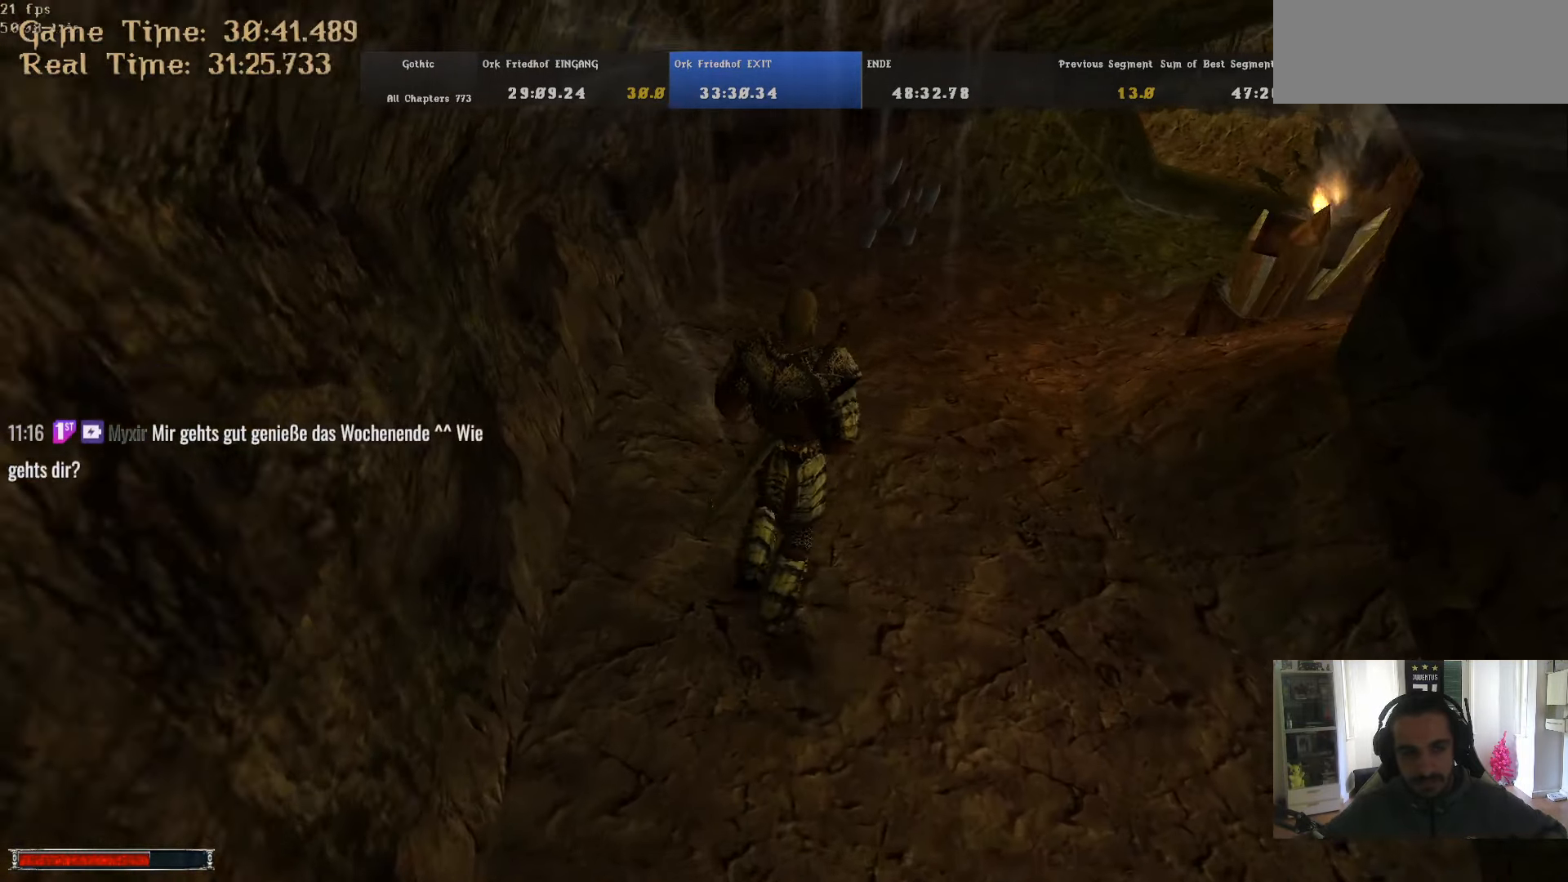
{"keys": ["r", "w"], "mouse": [], "events": []}
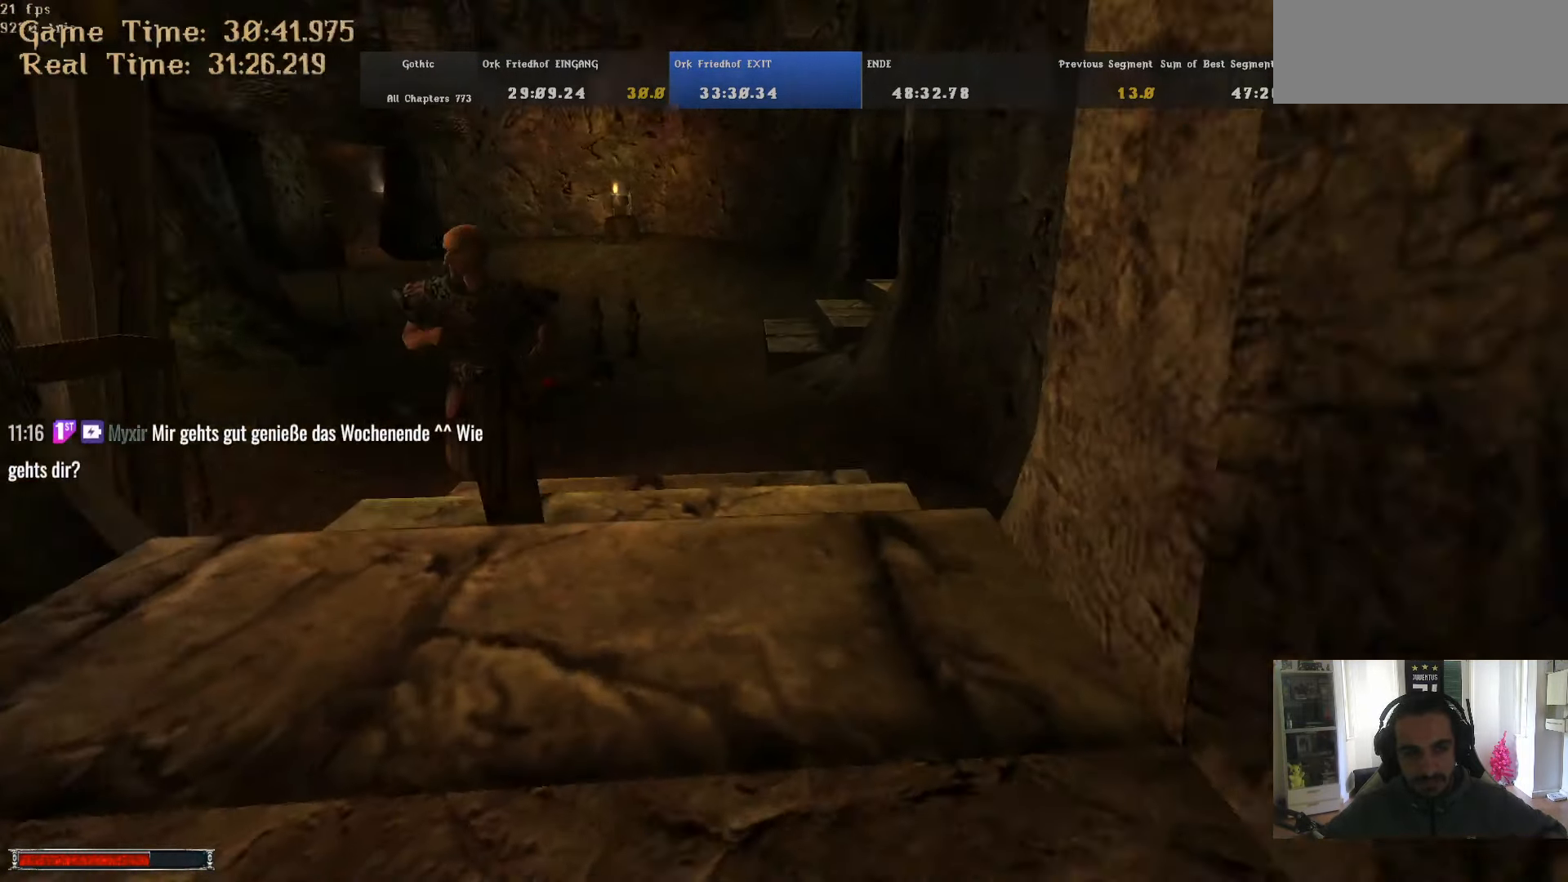
{"keys": ["alt_l", "w"], "mouse": [], "events": [[250, "r", "up"], [484, "alt_l", "down"]]}
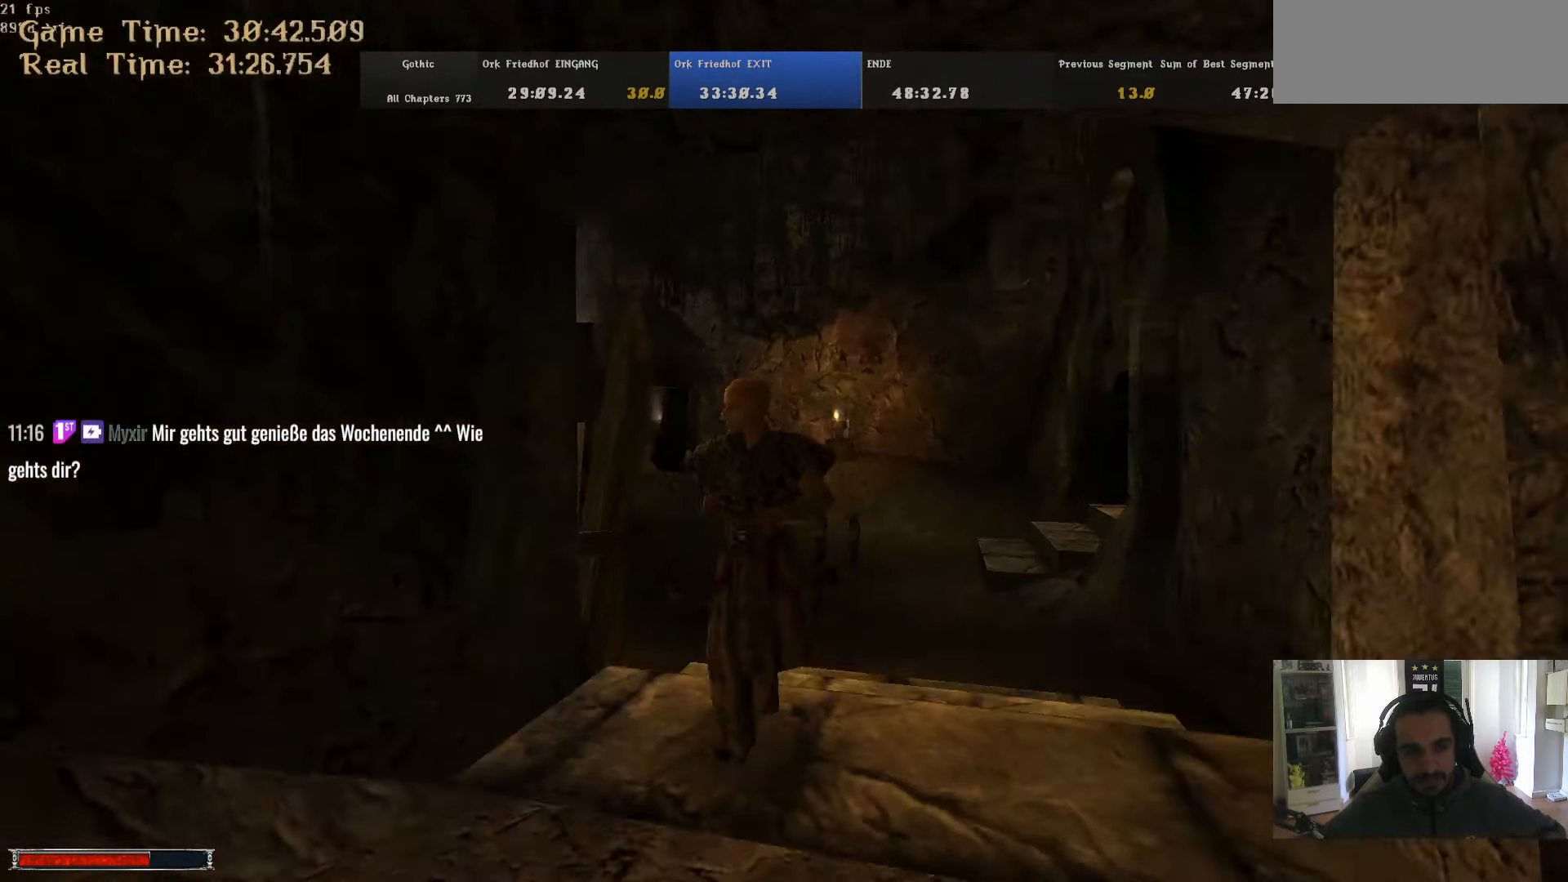
{"keys": ["w"], "mouse": [], "events": [[501, "alt_l", "up"]]}
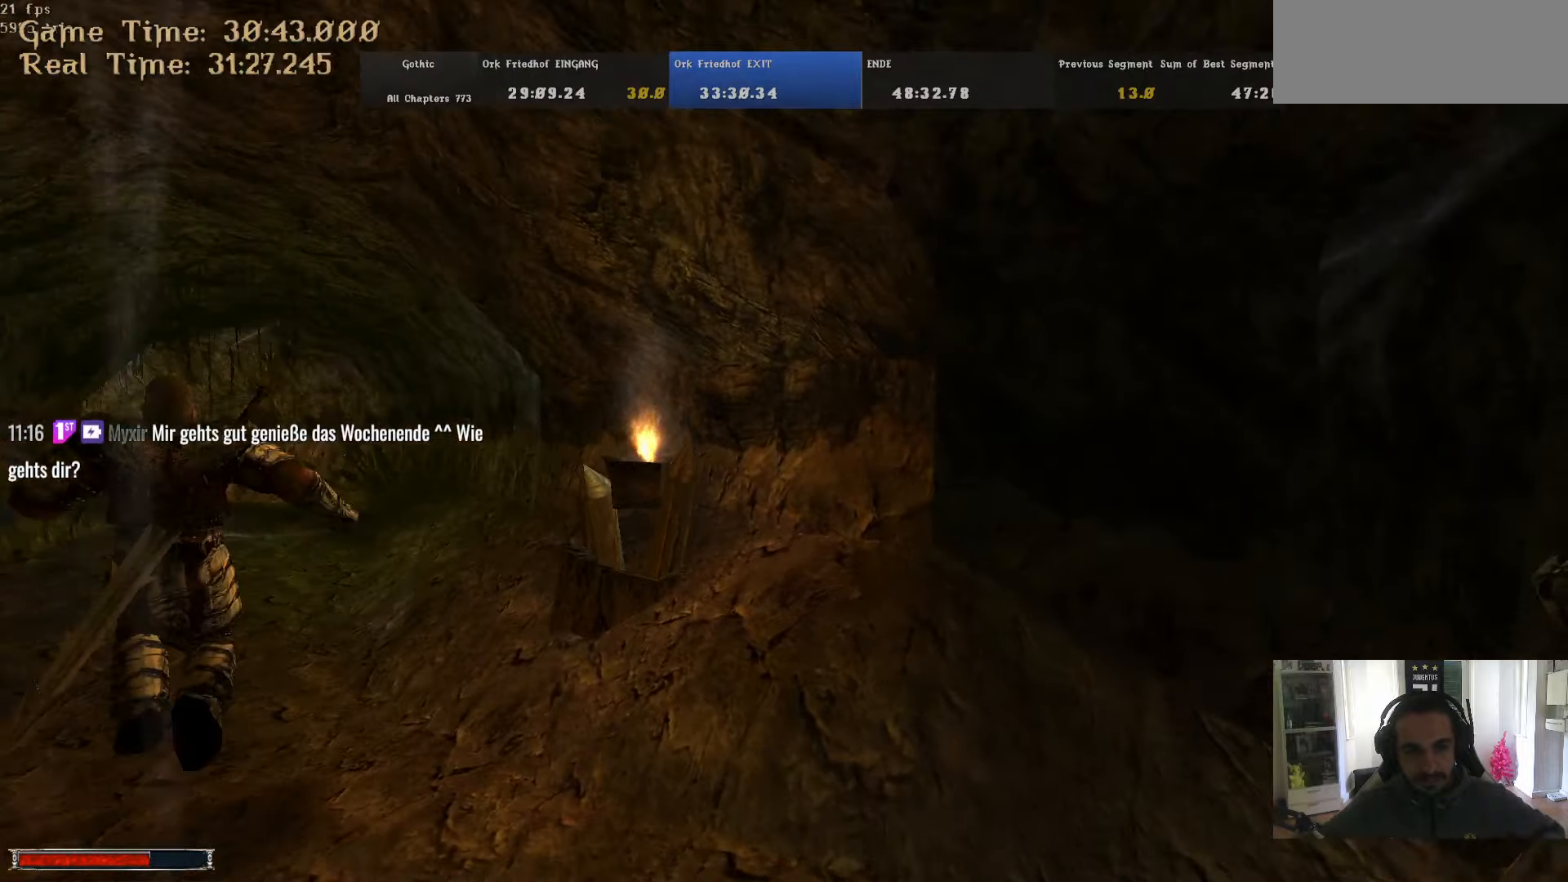
{"keys": ["w"], "mouse": [], "events": []}
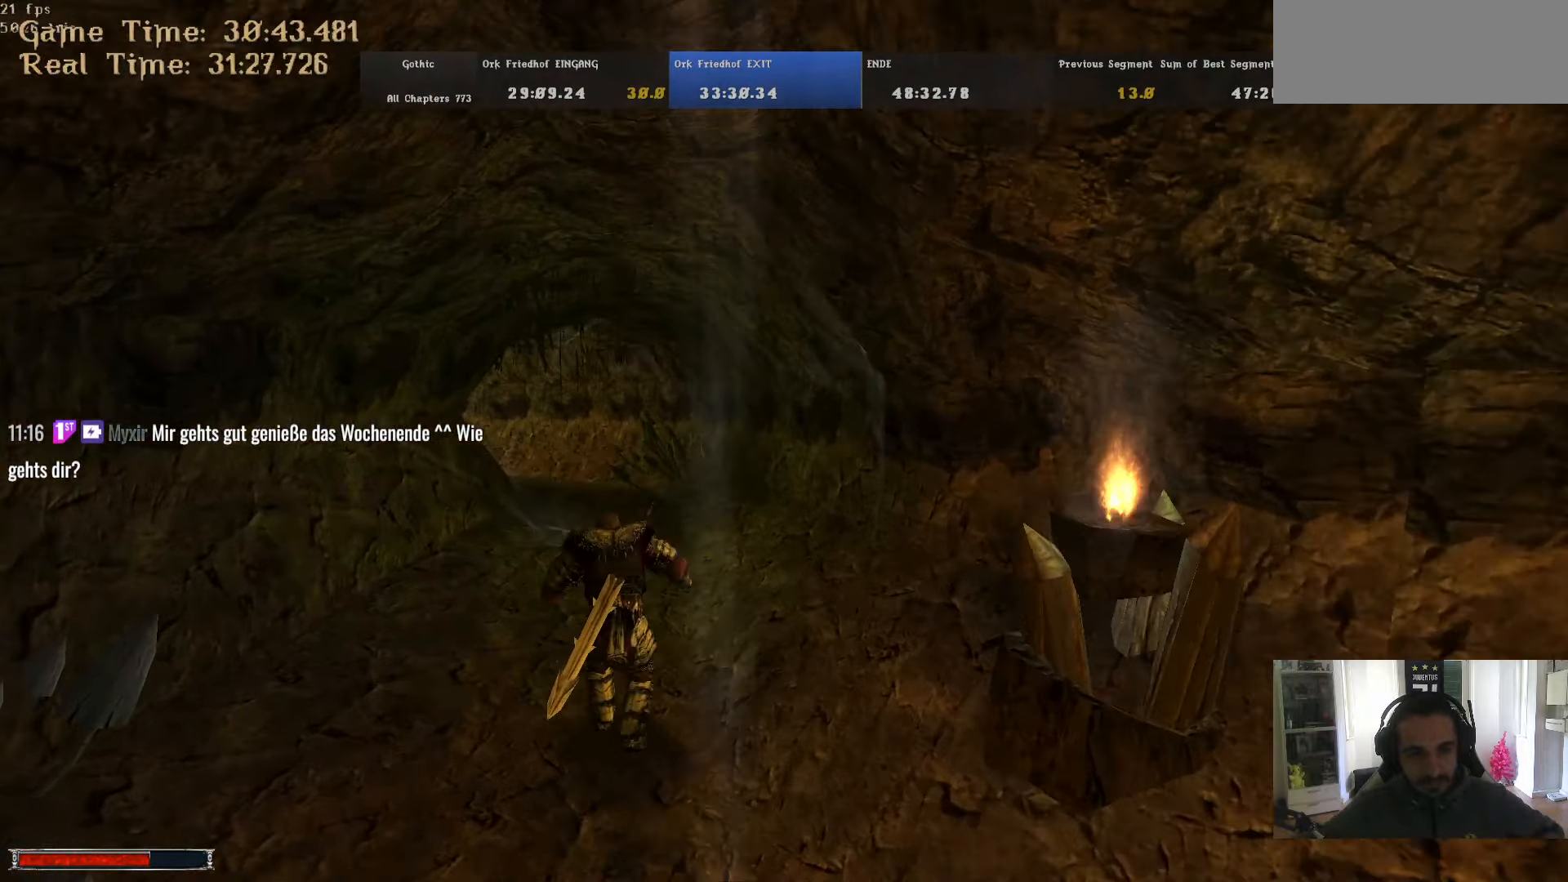
{"keys": ["alt_l", "w"], "mouse": [], "events": [[483, "alt_l", "down"]]}
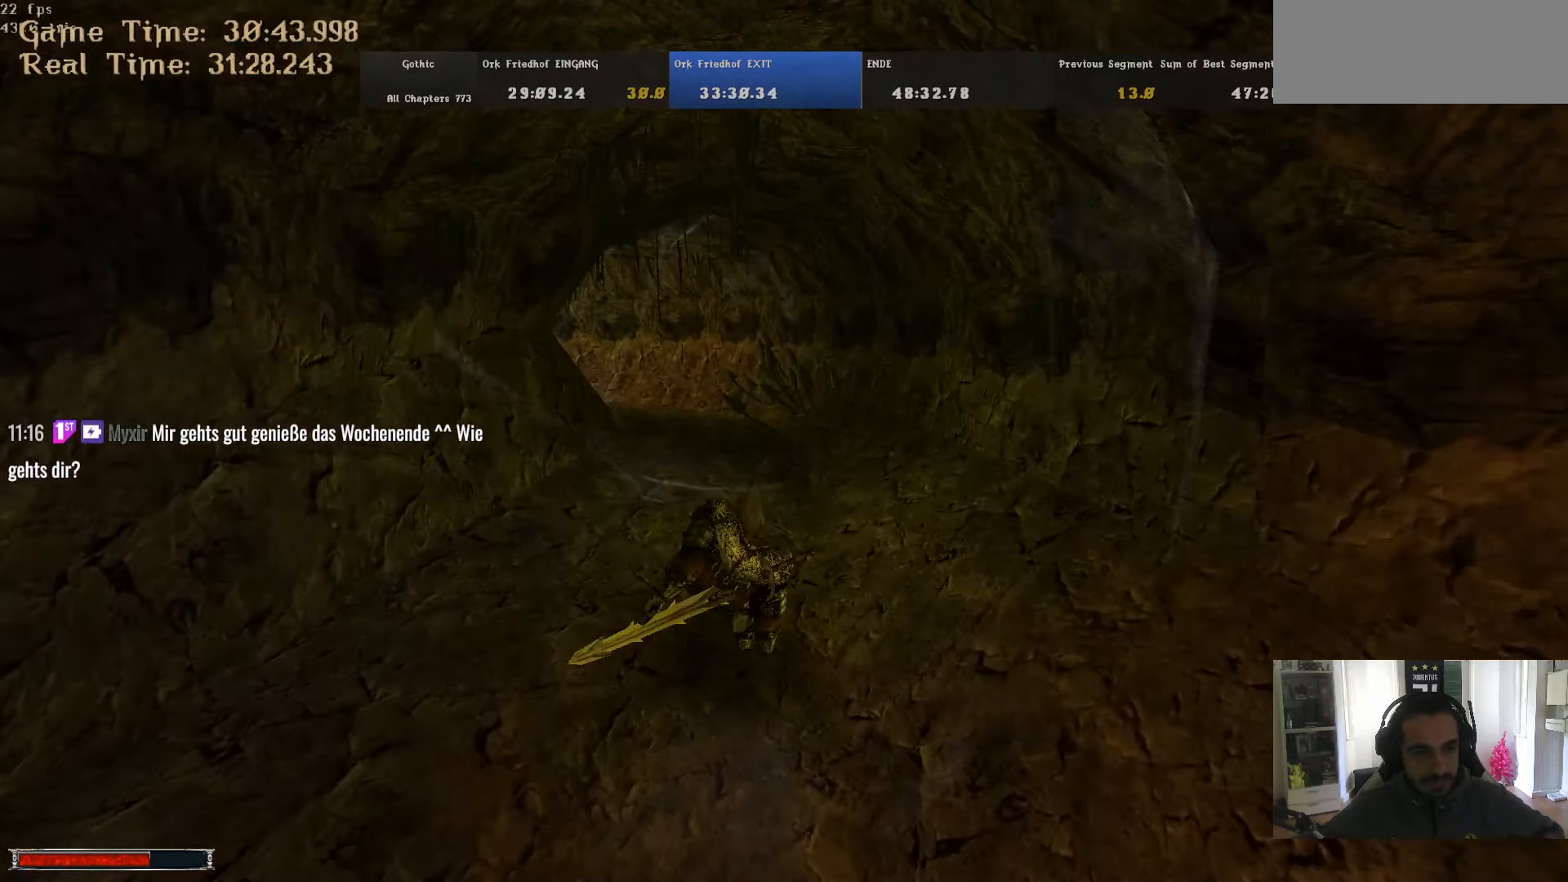
{"keys": ["alt_l", "w"], "mouse": [], "events": []}
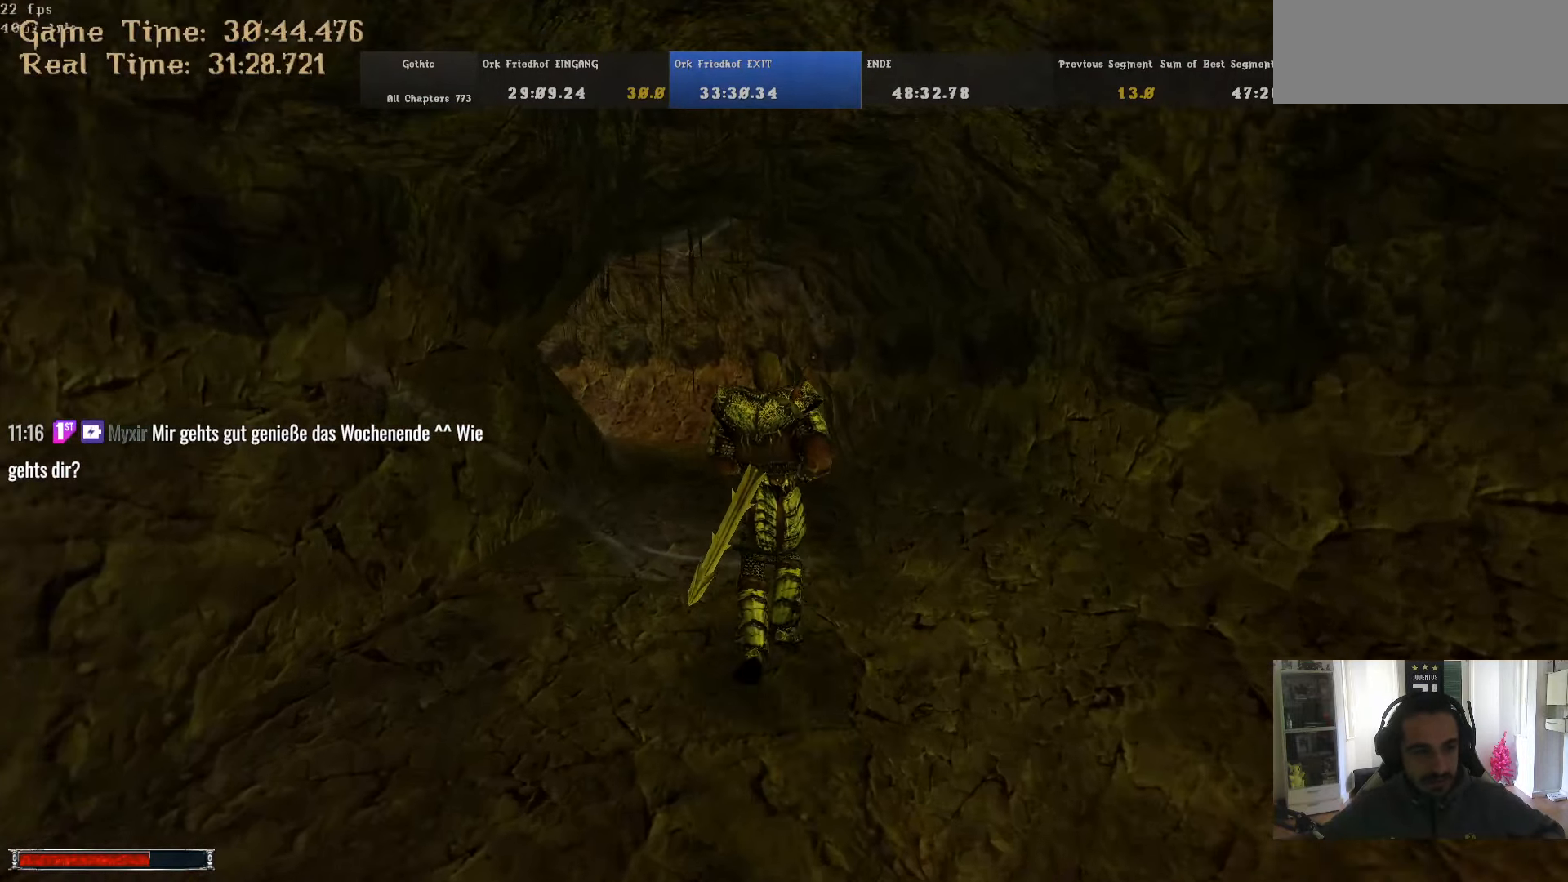
{"keys": ["alt_l", "w"], "mouse": [], "events": [[150, "alt_l", "up"], [383, "alt_l", "down"]]}
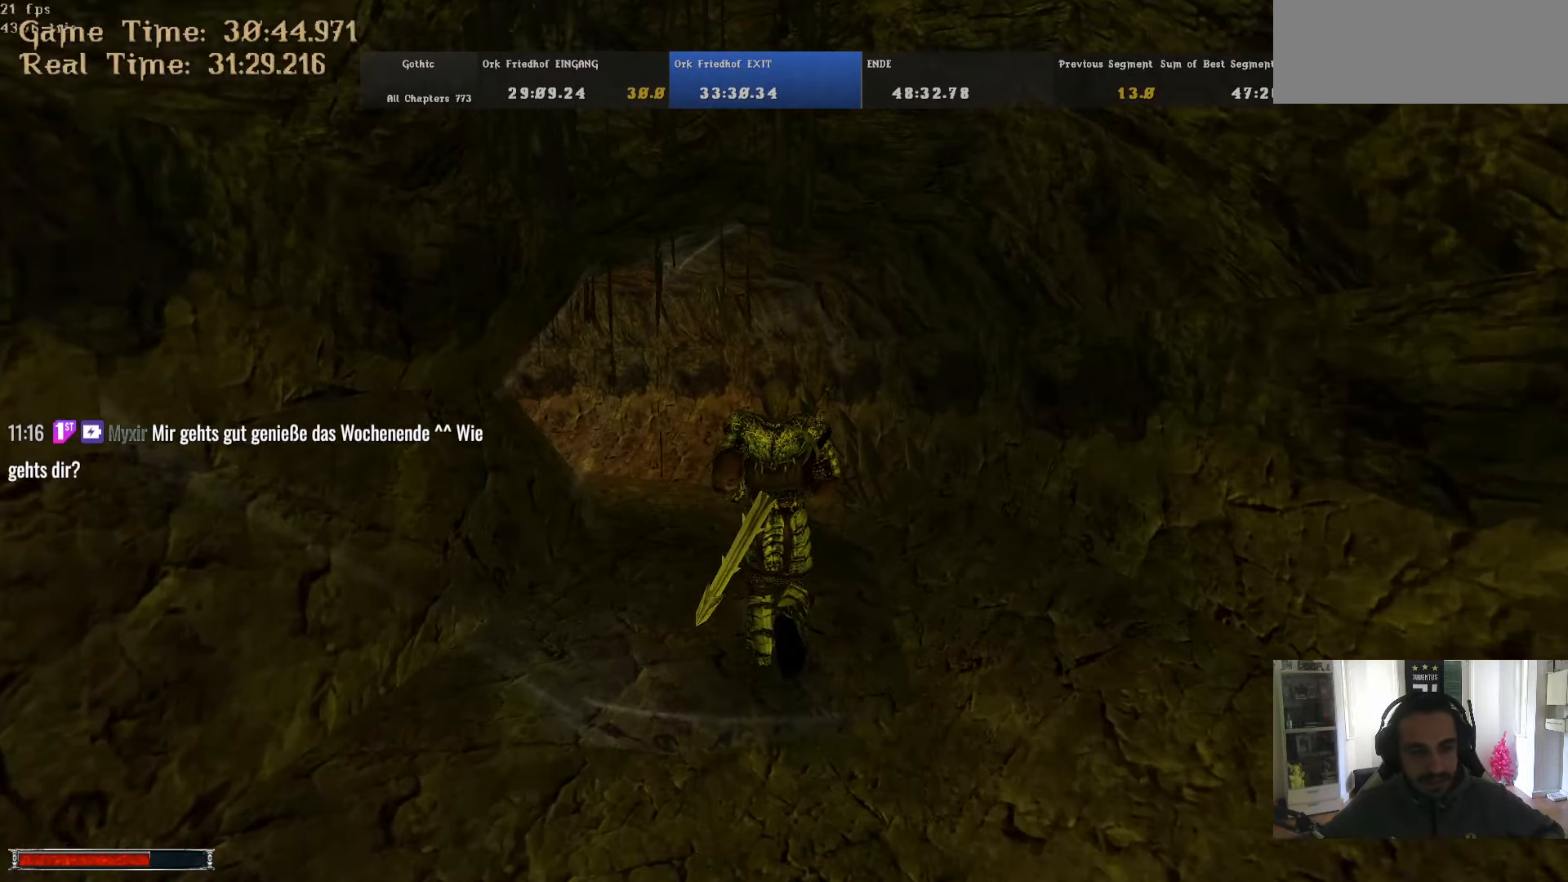
{"keys": ["w"], "mouse": [], "events": [[16, "alt_l", "up"]]}
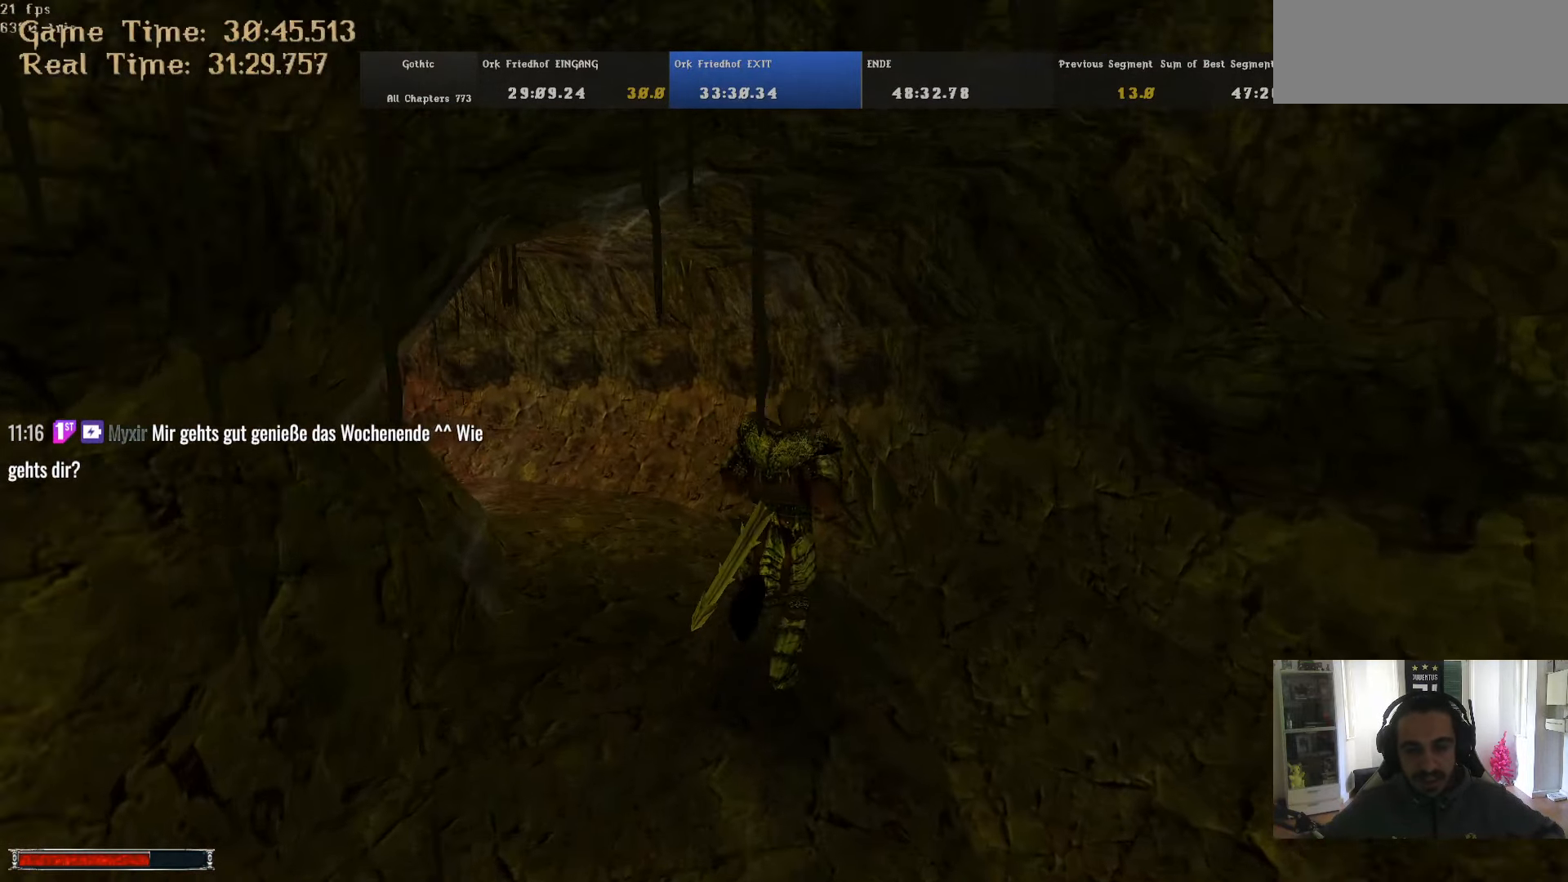
{"keys": ["w"], "mouse": [], "events": []}
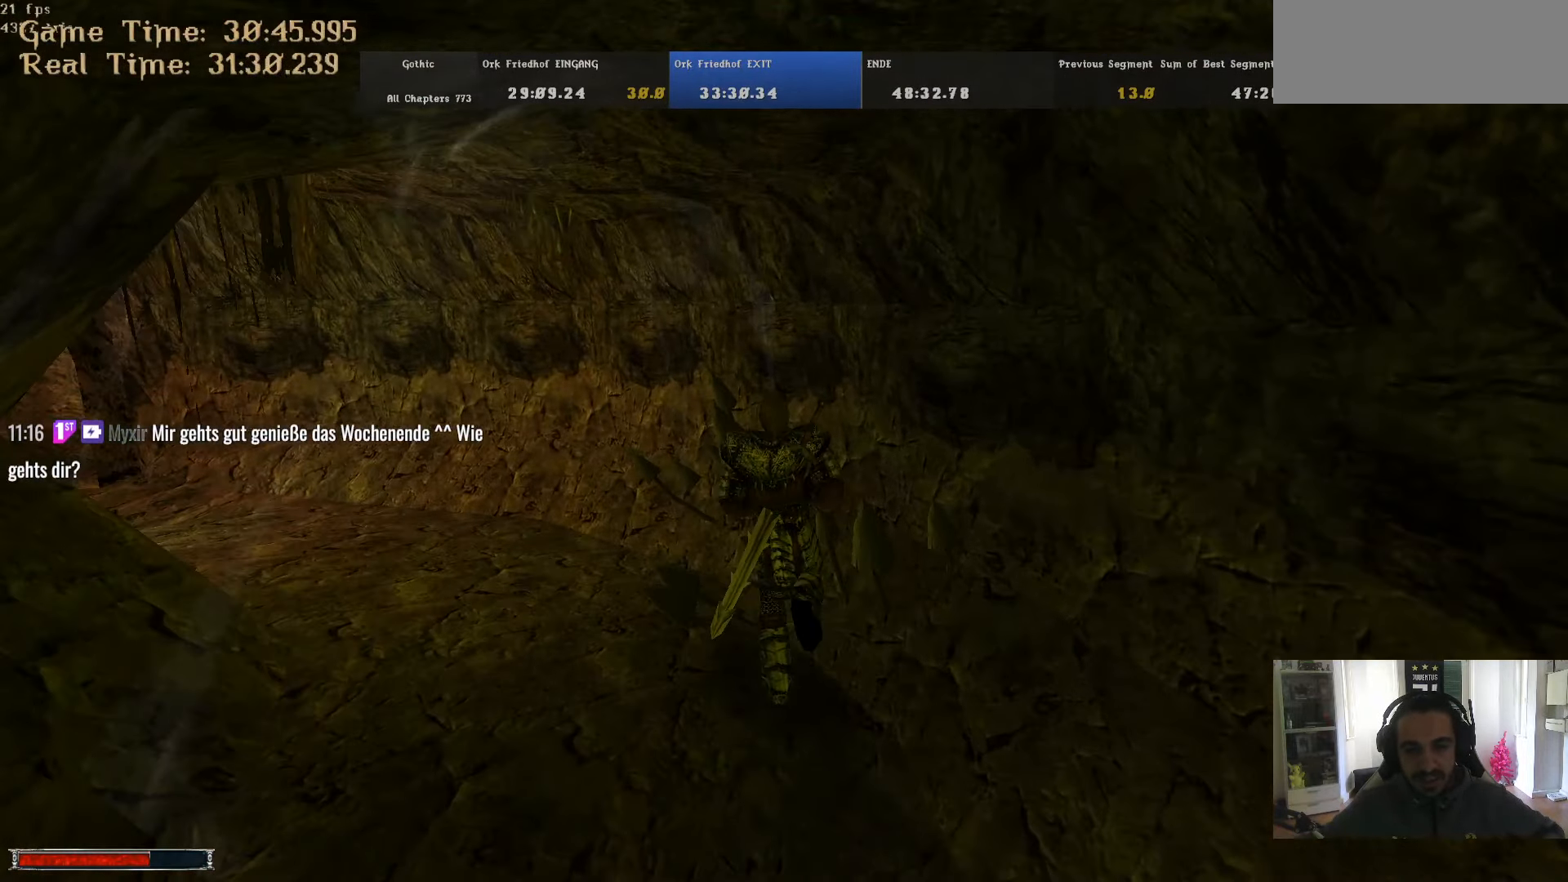
{"keys": ["w"], "mouse": [], "events": []}